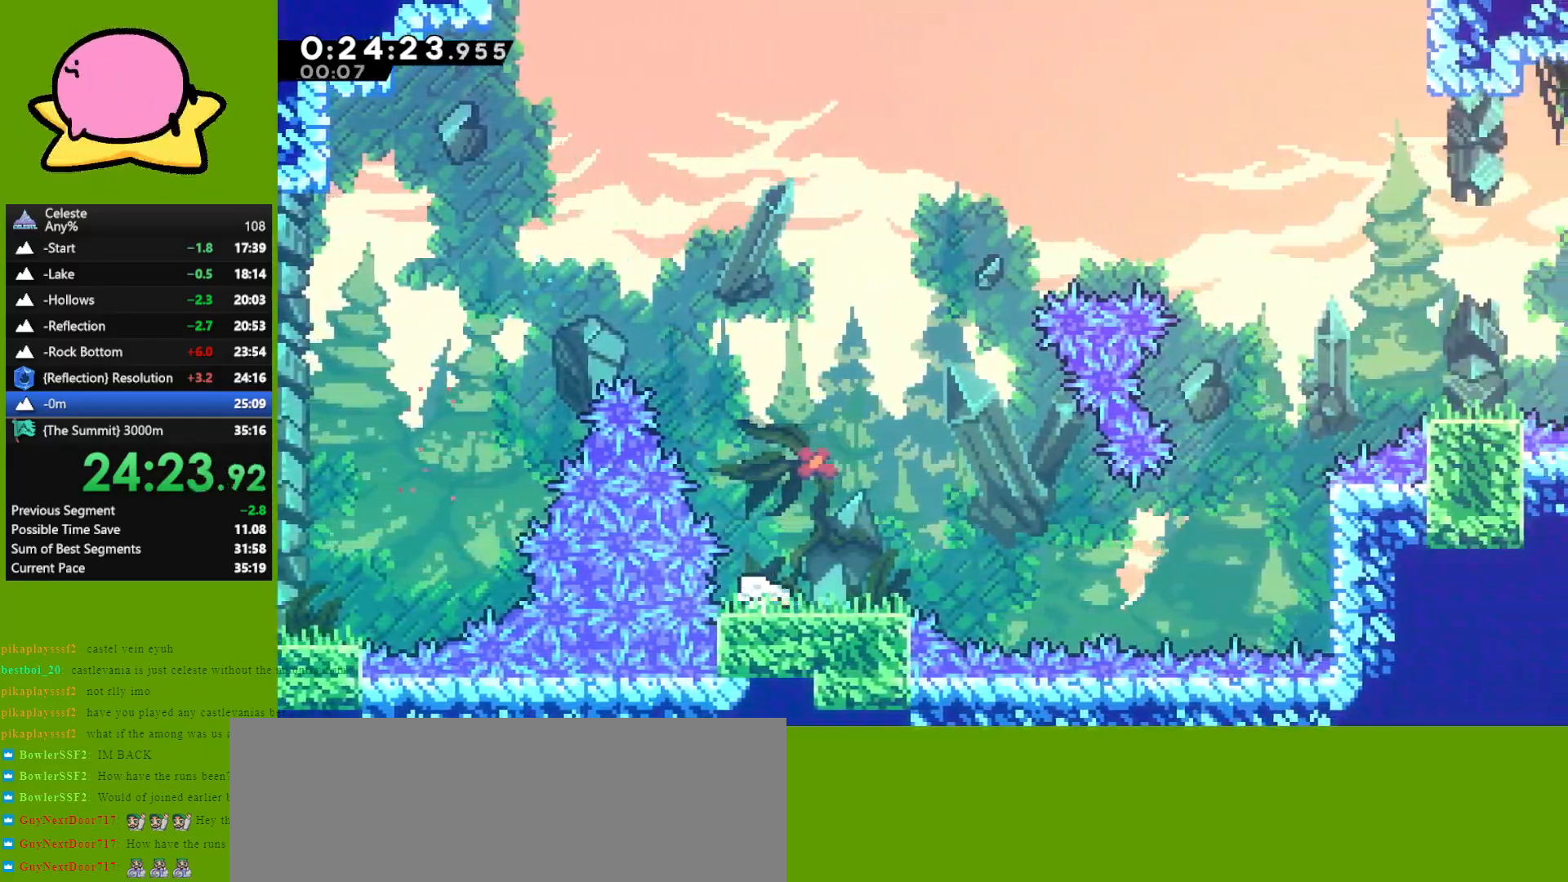
Gameplay with keyboard; each line is a JSON object with the keys held at the frame after it. "events" lists presses ("down") and releases ("up") of "dash", "demo", "down", "grab", "jump", "left", "right" and "up" between this image and that frame as [ms after this image, input, new state], when the widget could be followed in between. No other keys are recorded. Mouse input is not recorded. Key names are as the overlay labels them; some are game actions (e.g. jump) rather than physical keys. Not read: other_keys.
{"keys": ["dash", "up"], "events": [[17, "dash", "down"], [17, "down", "up"], [117, "dash", "up"], [217, "jump", "down"], [400, "jump", "up"], [483, "dash", "down"], [483, "right", "up"], [483, "up", "down"]]}
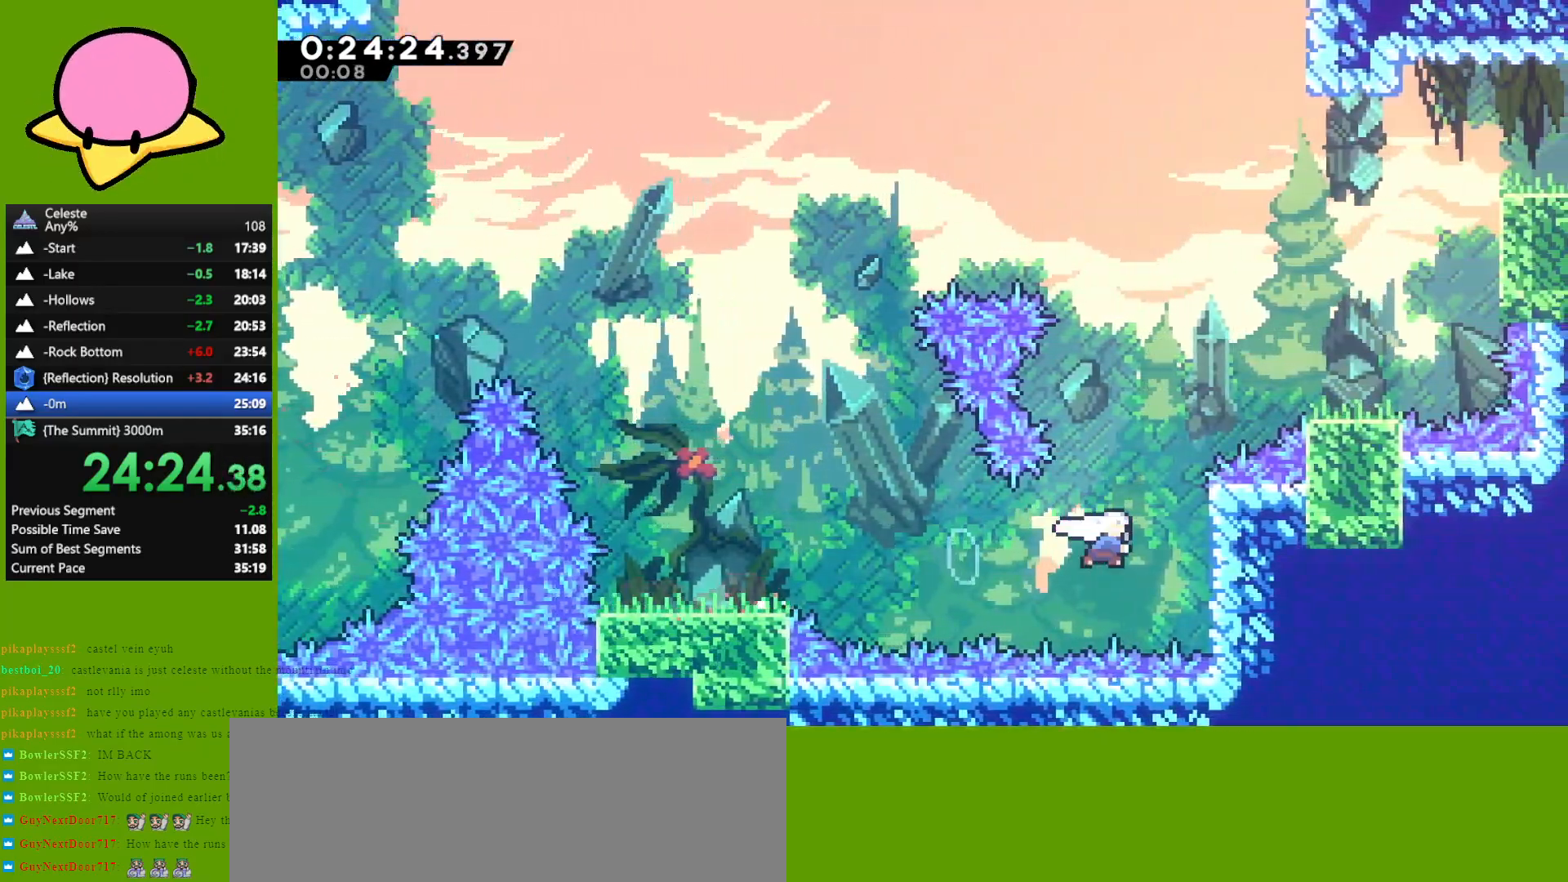
{"keys": [], "events": [[183, "dash", "up"], [183, "right", "down"], [233, "up", "up"], [283, "dash", "down"], [367, "dash", "up"], [500, "right", "up"]]}
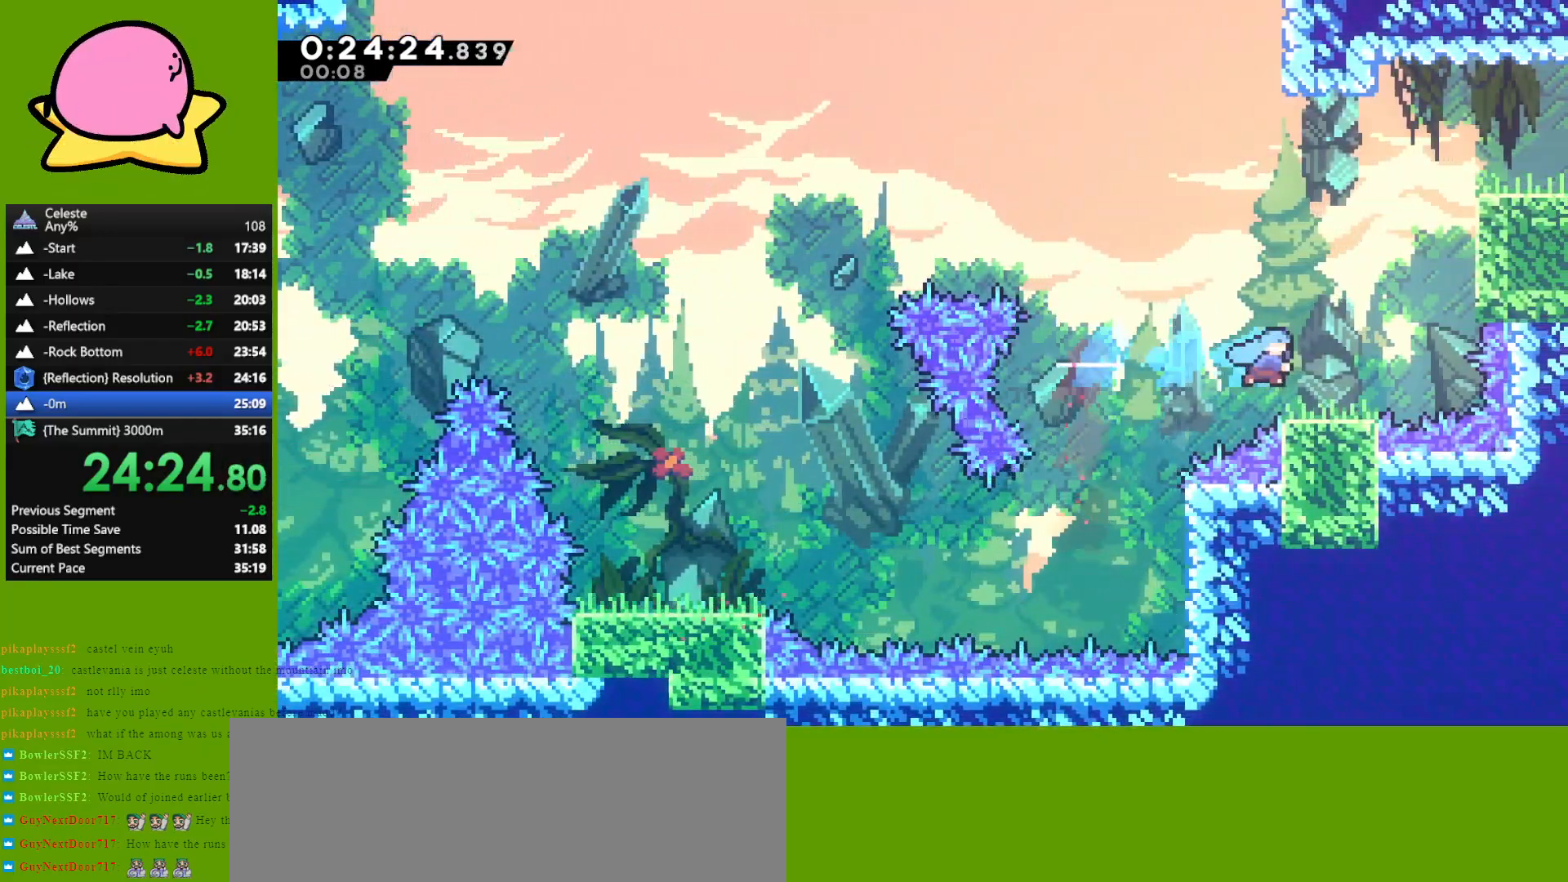
{"keys": ["dash", "grab", "right", "up"], "events": [[150, "jump", "down"], [283, "right", "down"], [283, "up", "down"], [383, "dash", "down"], [383, "jump", "up"], [433, "grab", "down"]]}
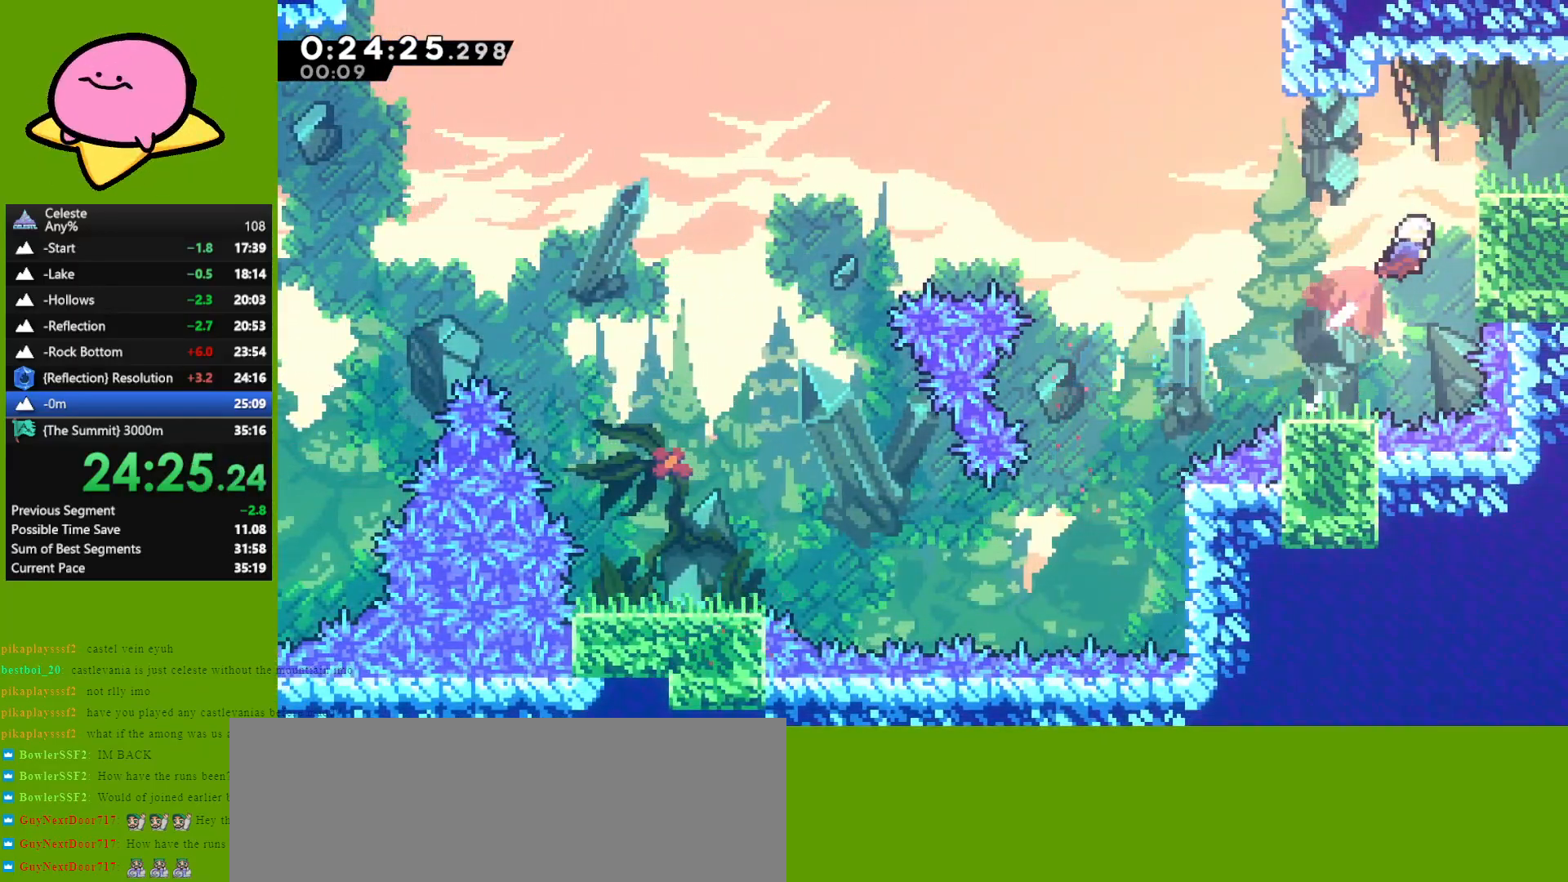
{"keys": ["right"], "events": [[17, "jump", "down"], [67, "dash", "up"], [200, "grab", "up"], [200, "jump", "up"], [300, "up", "up"]]}
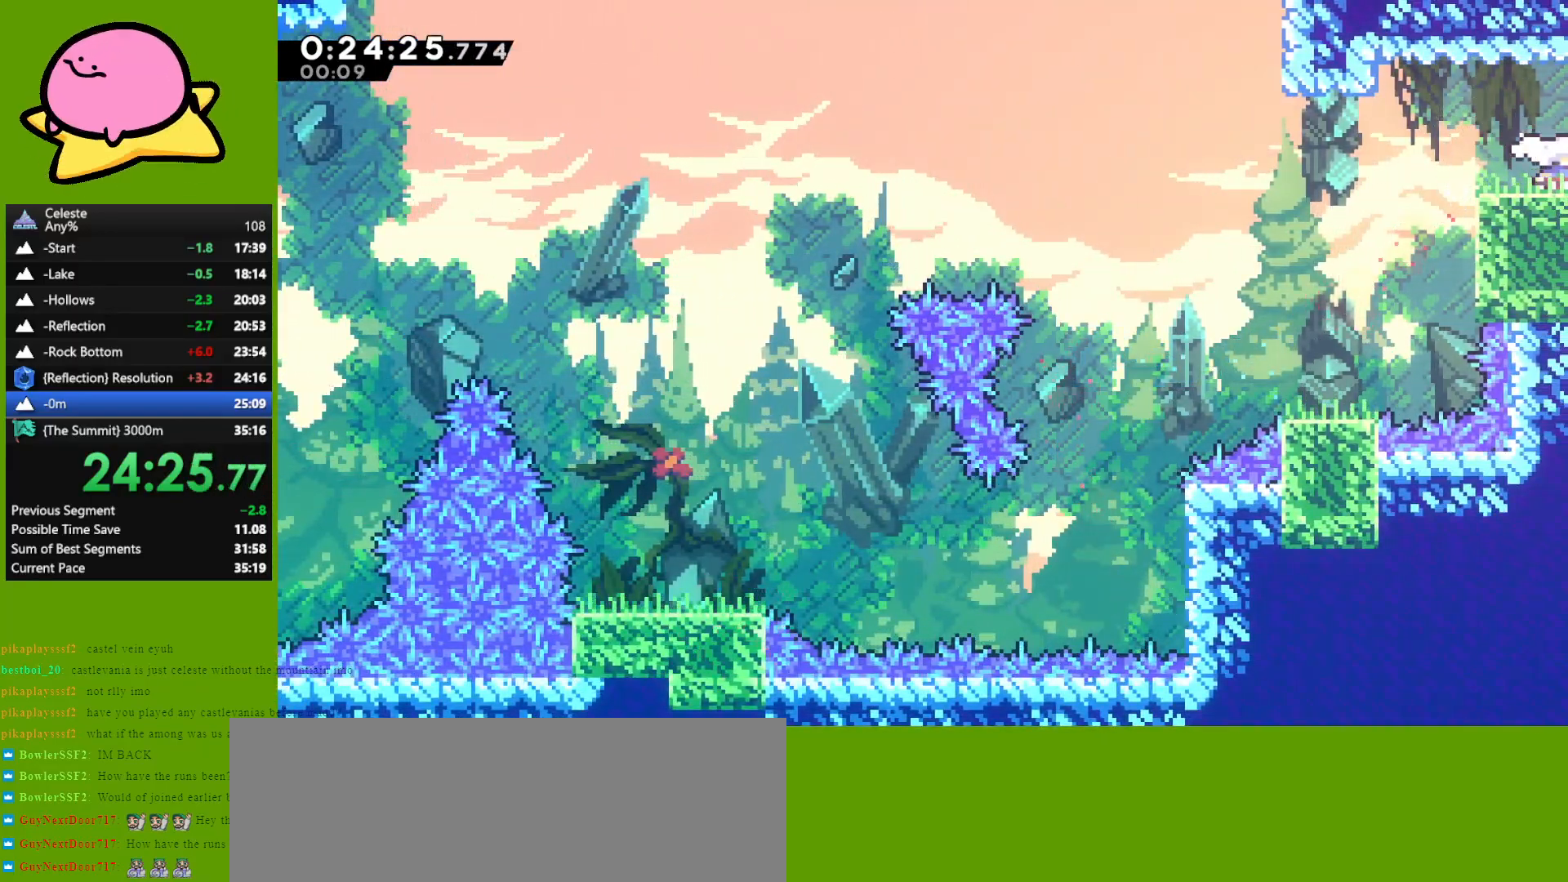
{"keys": ["right"], "events": []}
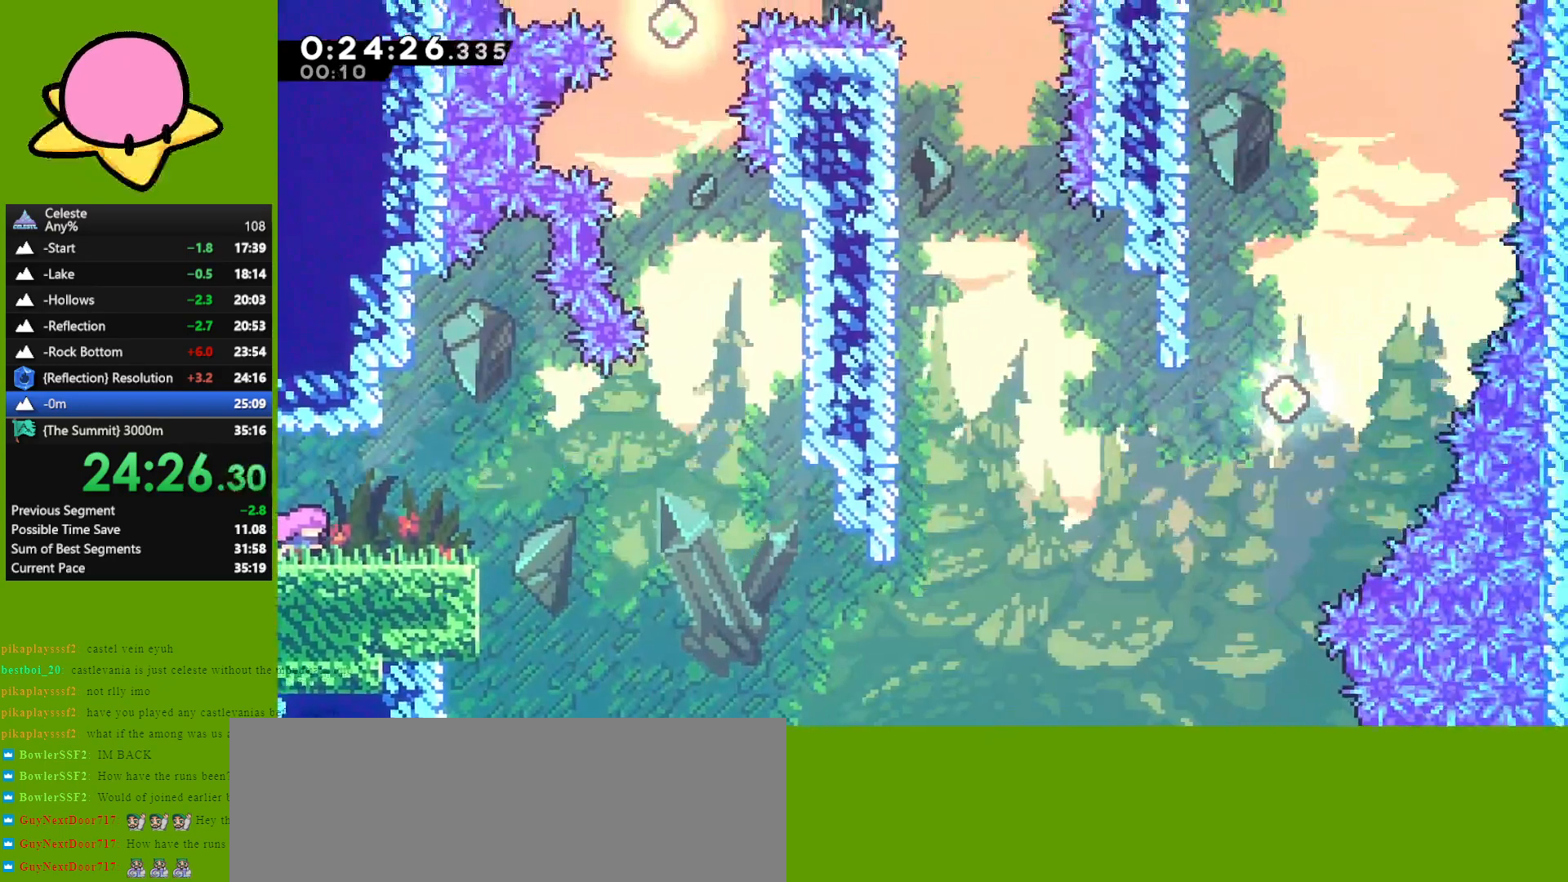
{"keys": ["down", "right"], "events": [[150, "dash", "down"], [183, "down", "down"], [233, "dash", "up"], [383, "jump", "down"], [467, "jump", "up"]]}
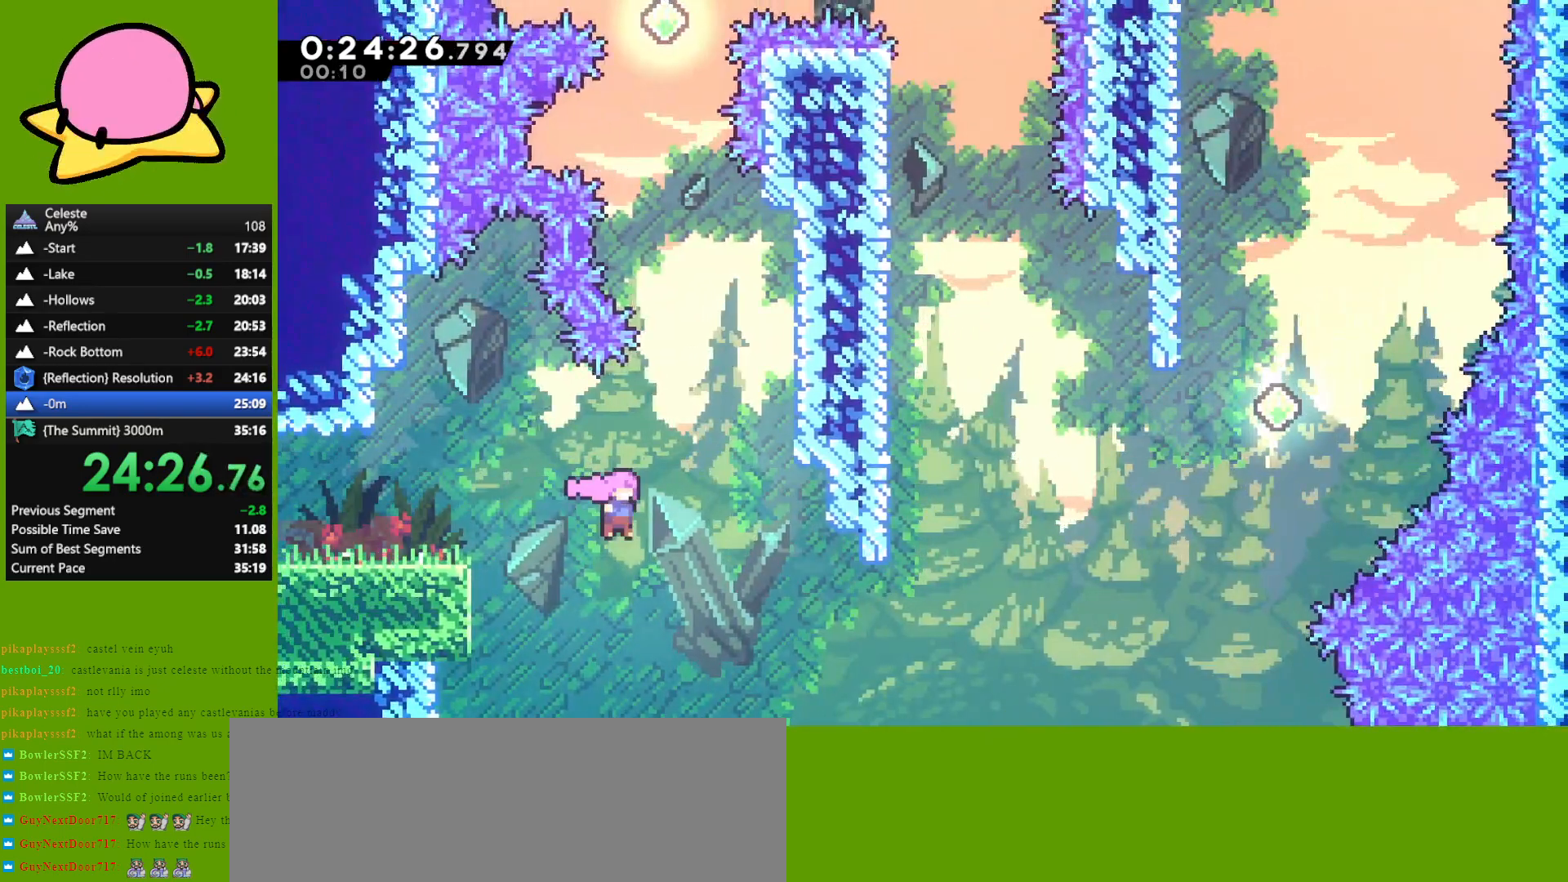
{"keys": ["right", "up"], "events": [[117, "down", "up"], [250, "up", "down"], [300, "dash", "down"], [450, "dash", "up"]]}
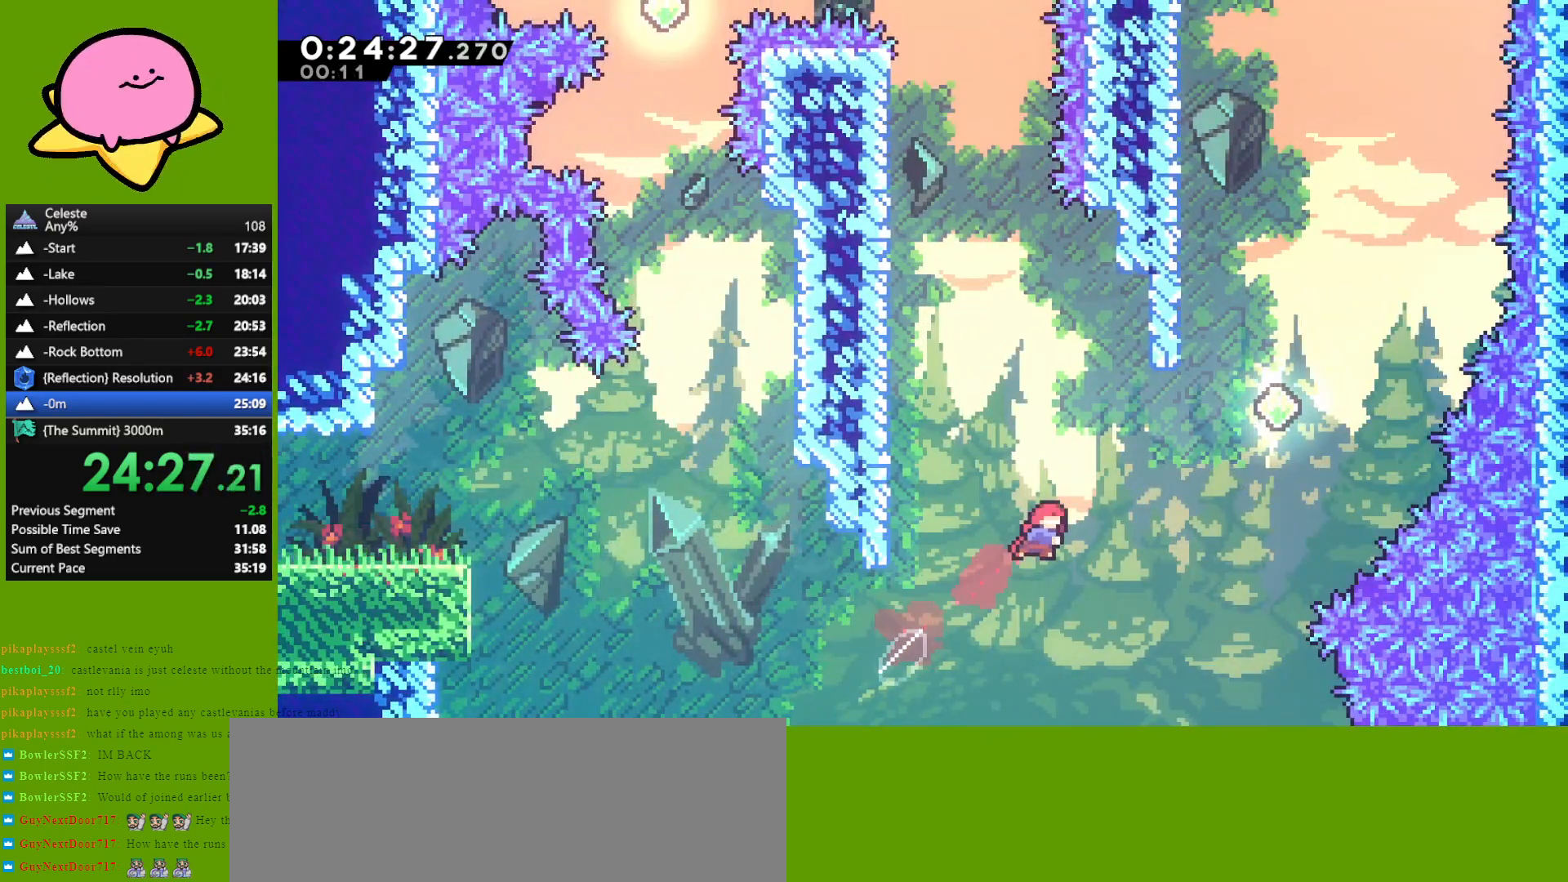
{"keys": ["up"], "events": [[217, "dash", "down"], [317, "dash", "up"], [467, "right", "up"]]}
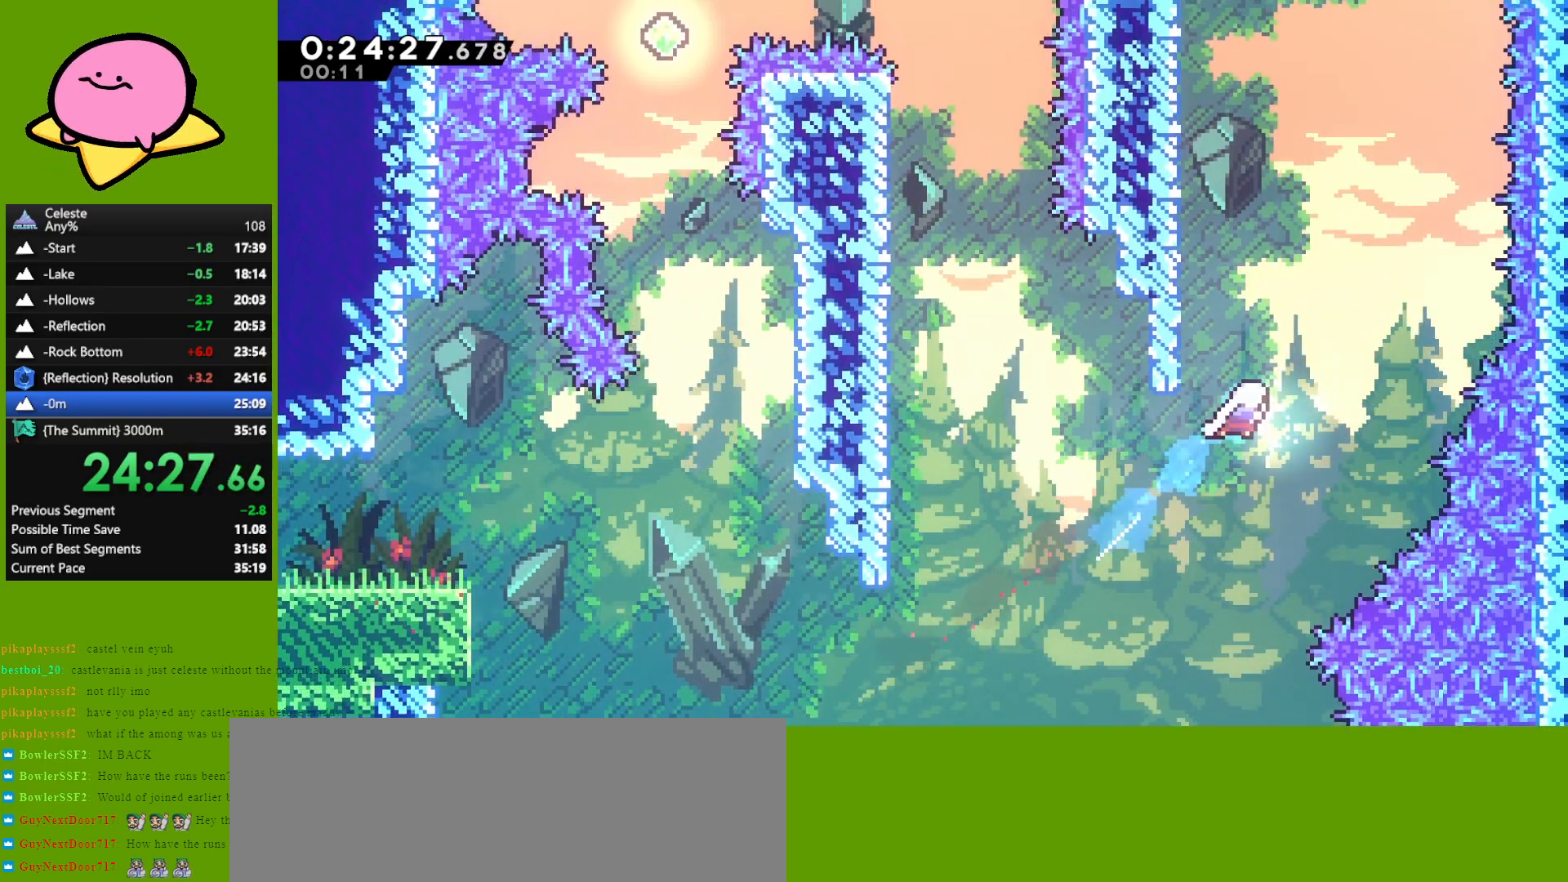
{"keys": ["grab", "left", "up"], "events": [[50, "dash", "down"], [100, "grab", "down"], [200, "dash", "up"], [250, "left", "down"]]}
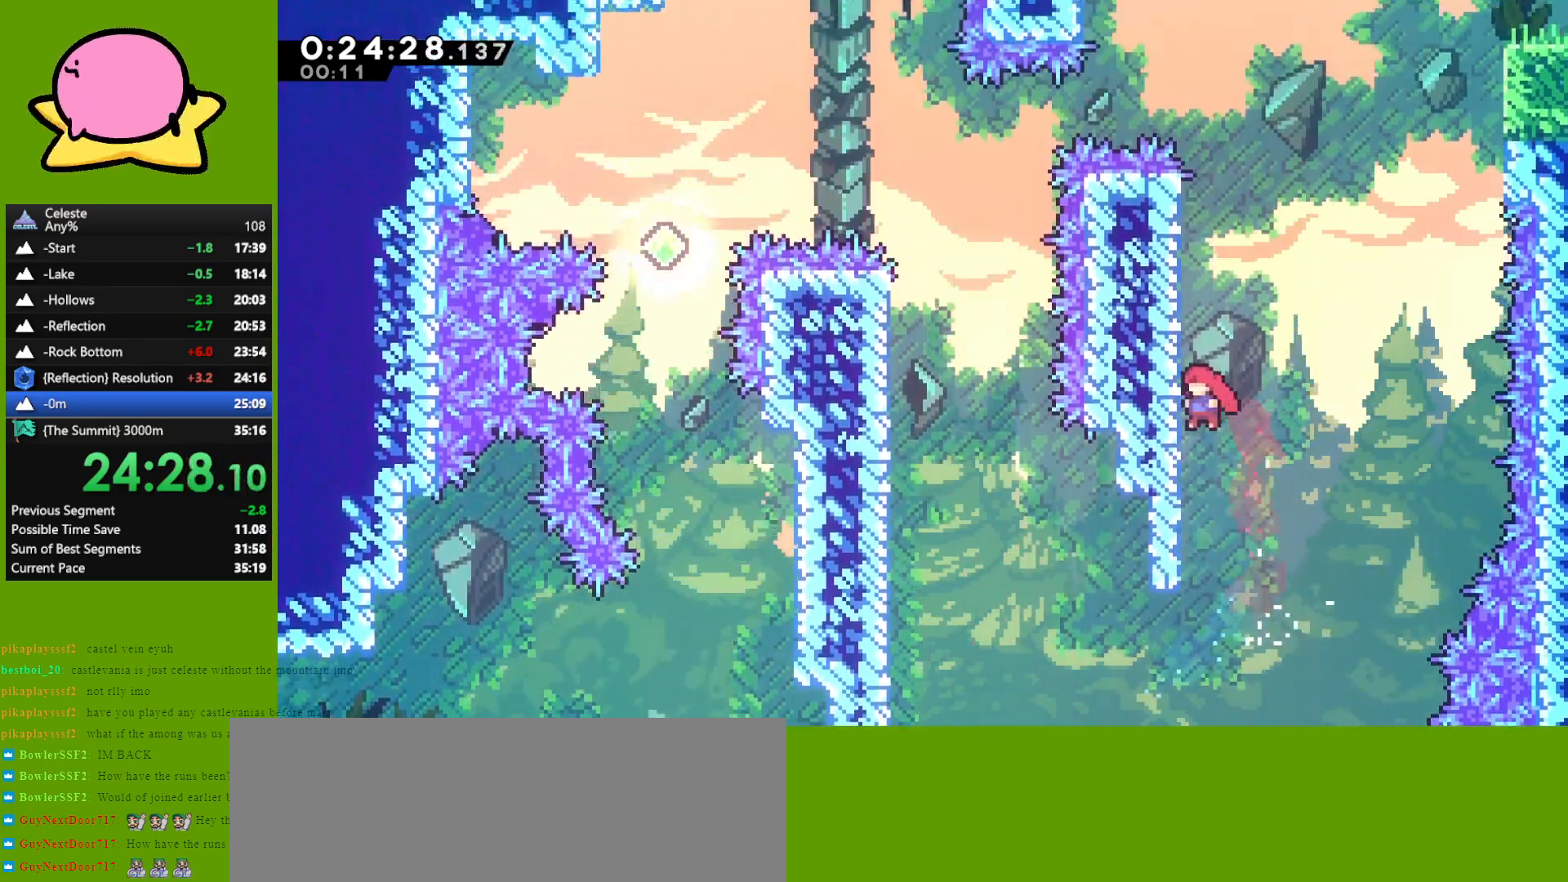
{"keys": ["jump", "right", "up"], "events": [[67, "jump", "down"], [167, "grab", "up"], [217, "jump", "up"], [217, "left", "up"], [317, "dash", "down"], [367, "dash", "up"], [400, "right", "down"], [483, "jump", "down"]]}
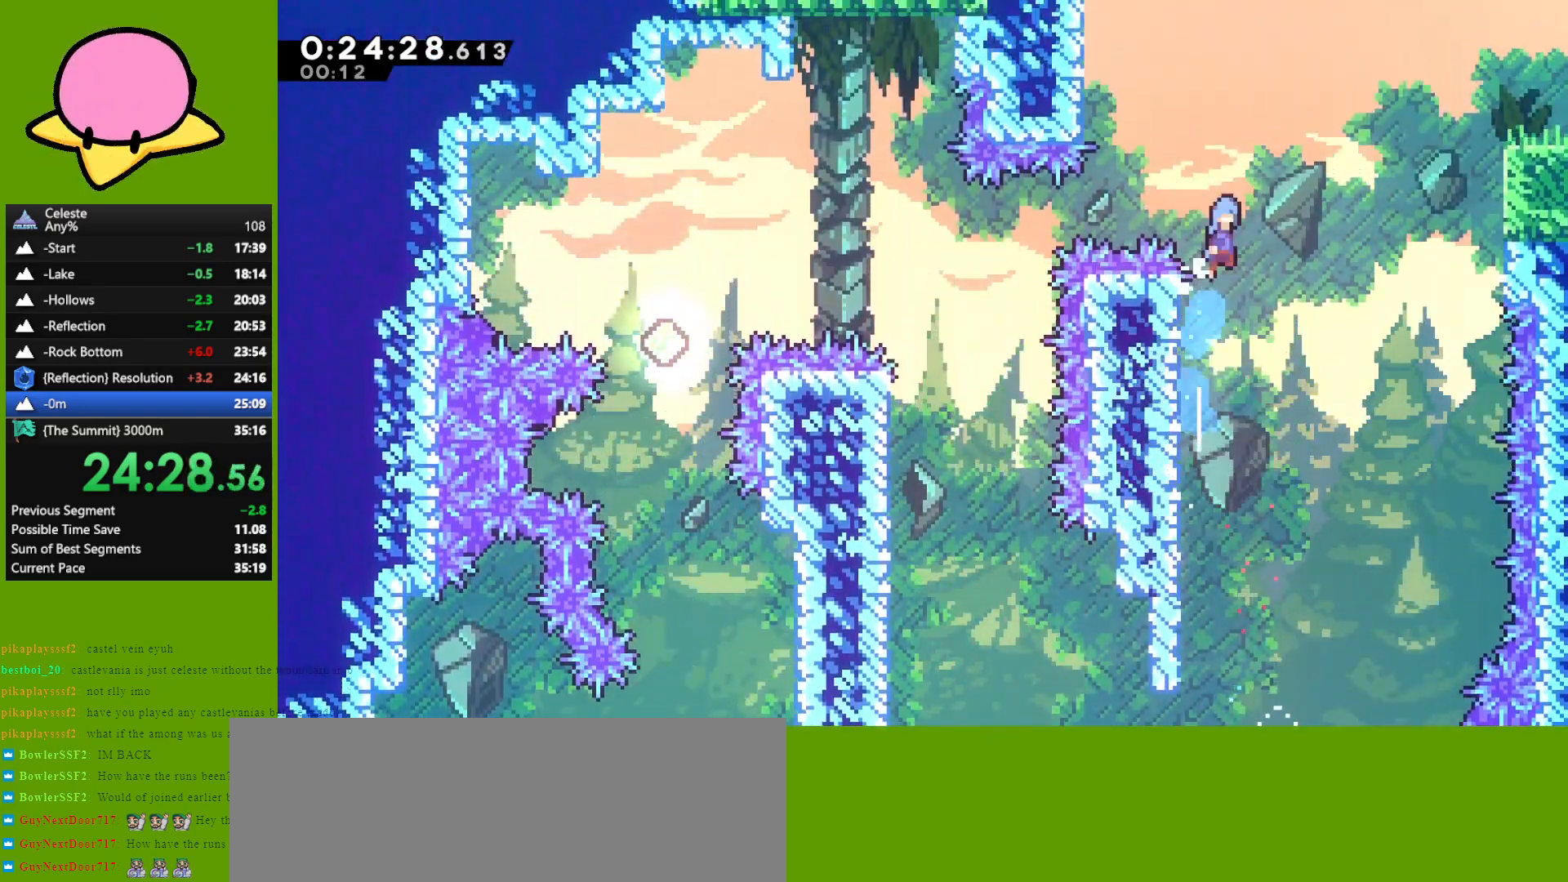
{"keys": ["grab", "right", "up"], "events": [[33, "grab", "down"], [500, "jump", "up"]]}
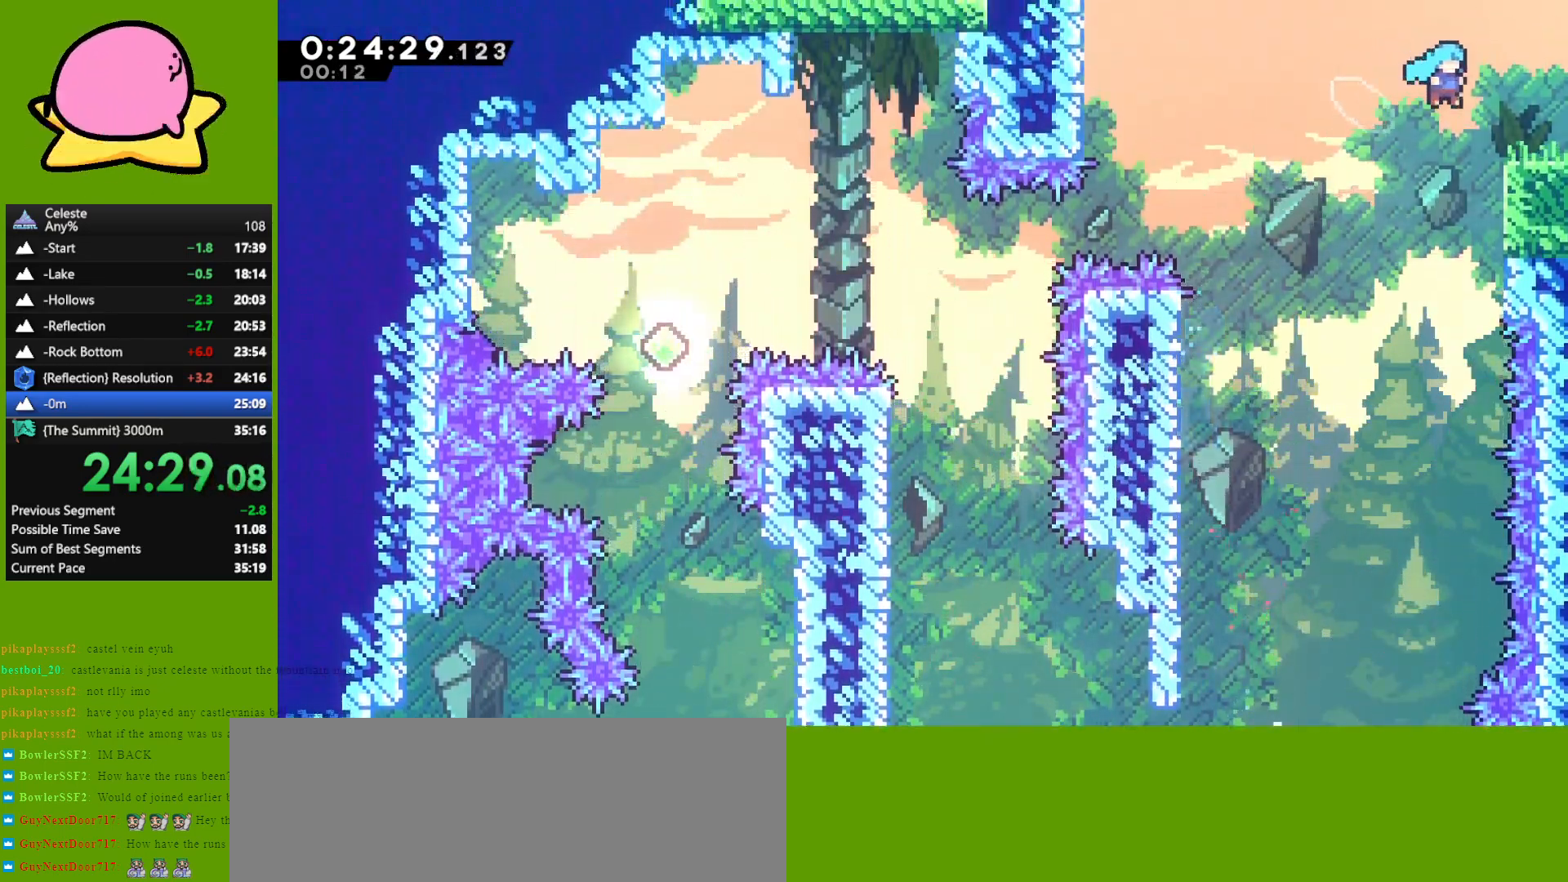
{"keys": ["down", "right"], "events": [[150, "jump", "down"], [233, "grab", "up"], [233, "jump", "up"], [333, "up", "up"], [433, "down", "down"]]}
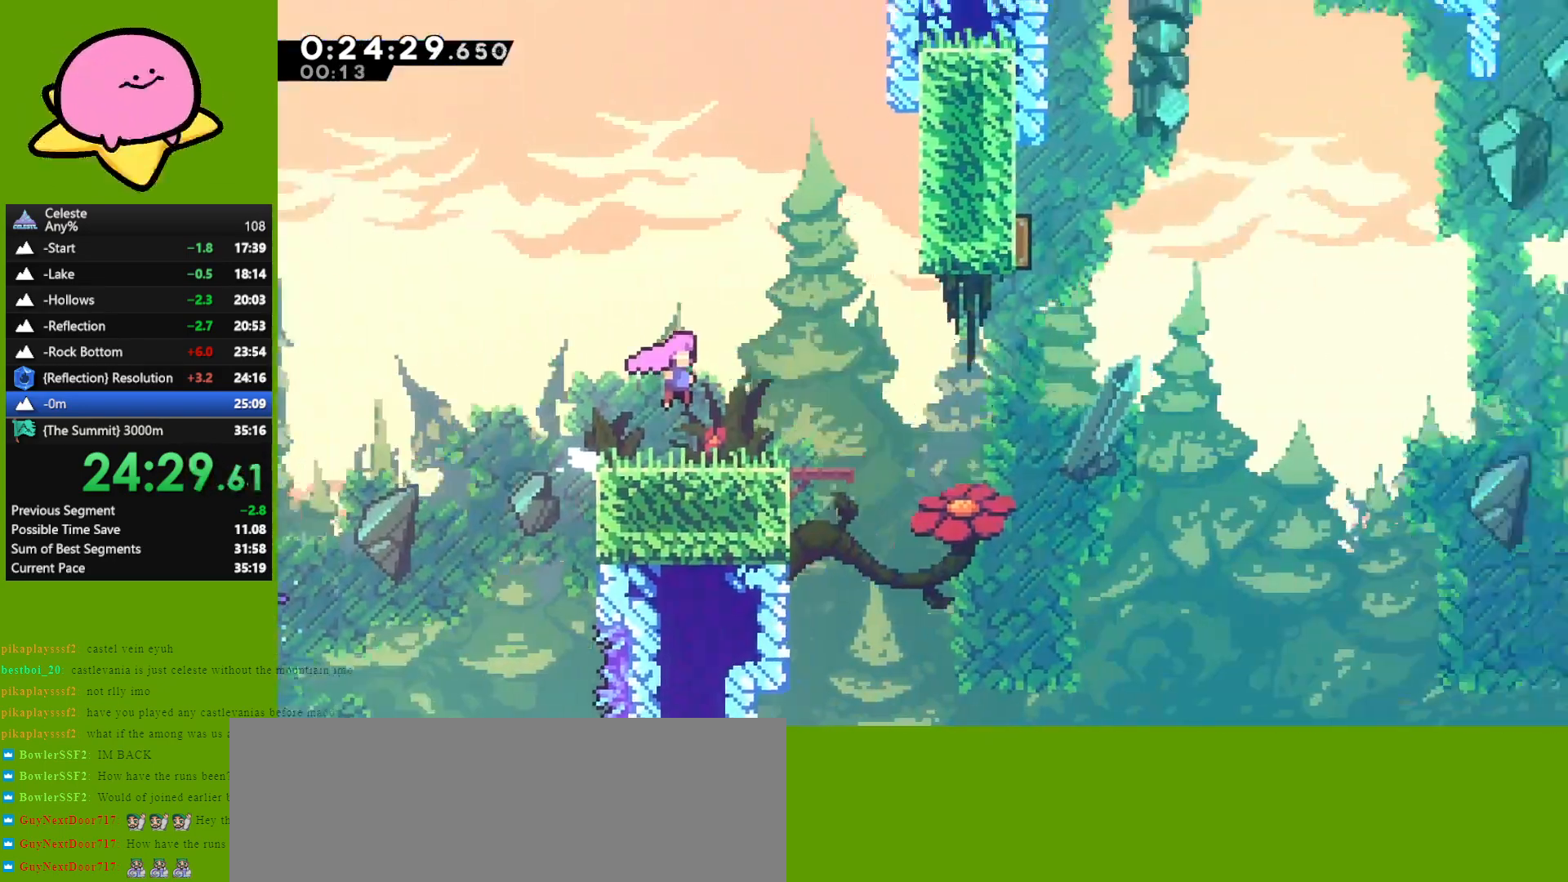
{"keys": ["down", "right"], "events": []}
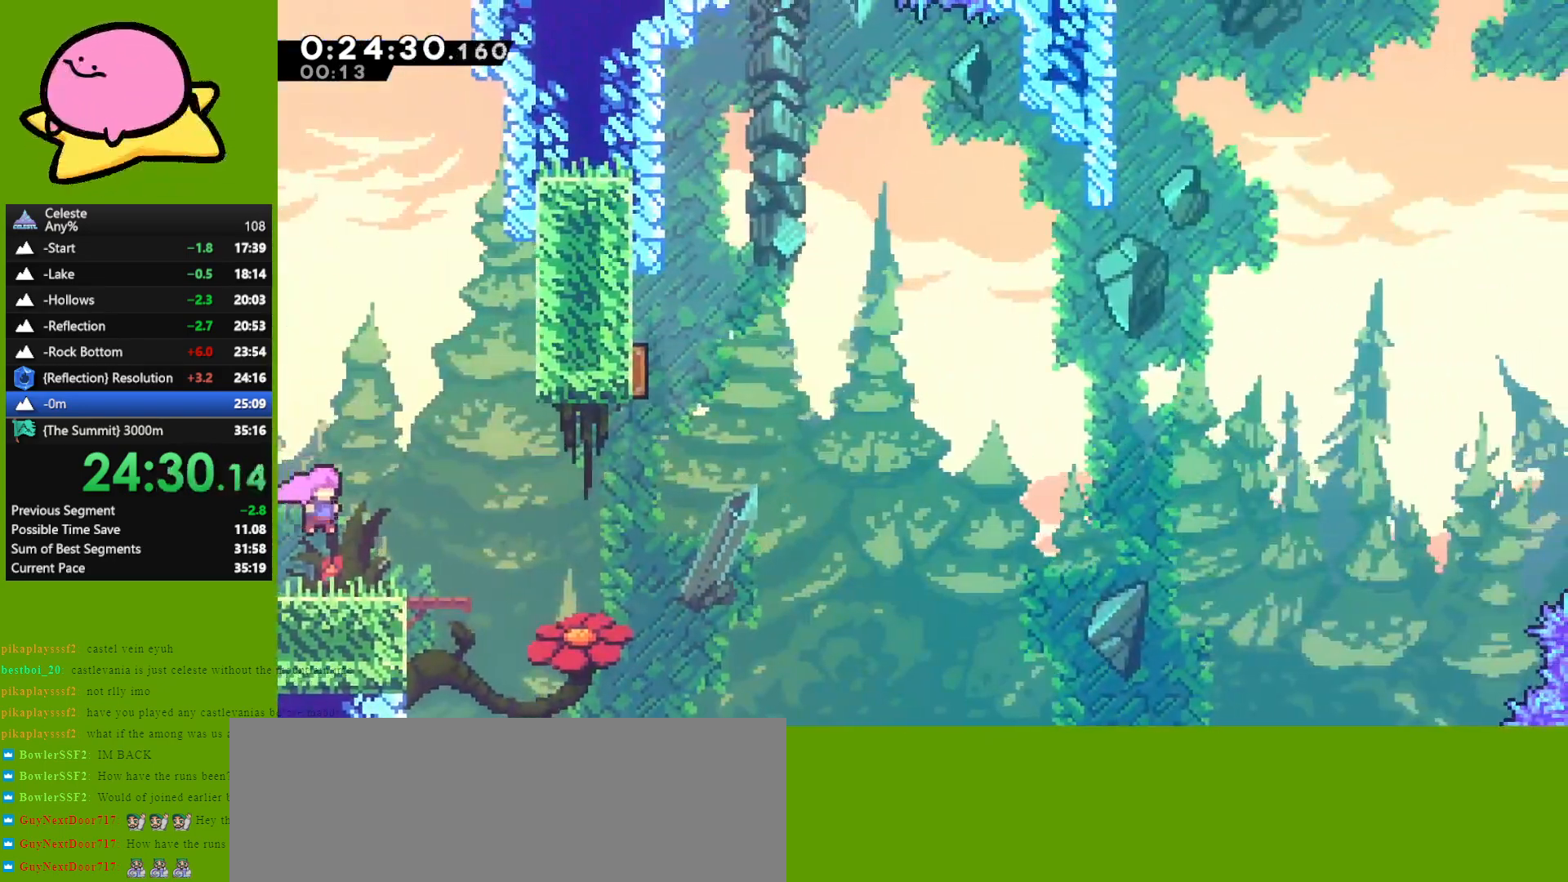
{"keys": ["dash", "up"], "events": [[33, "dash", "down"], [133, "dash", "up"], [233, "down", "up"], [233, "jump", "down"], [367, "jump", "up"], [417, "dash", "down"], [417, "up", "down"], [467, "right", "up"]]}
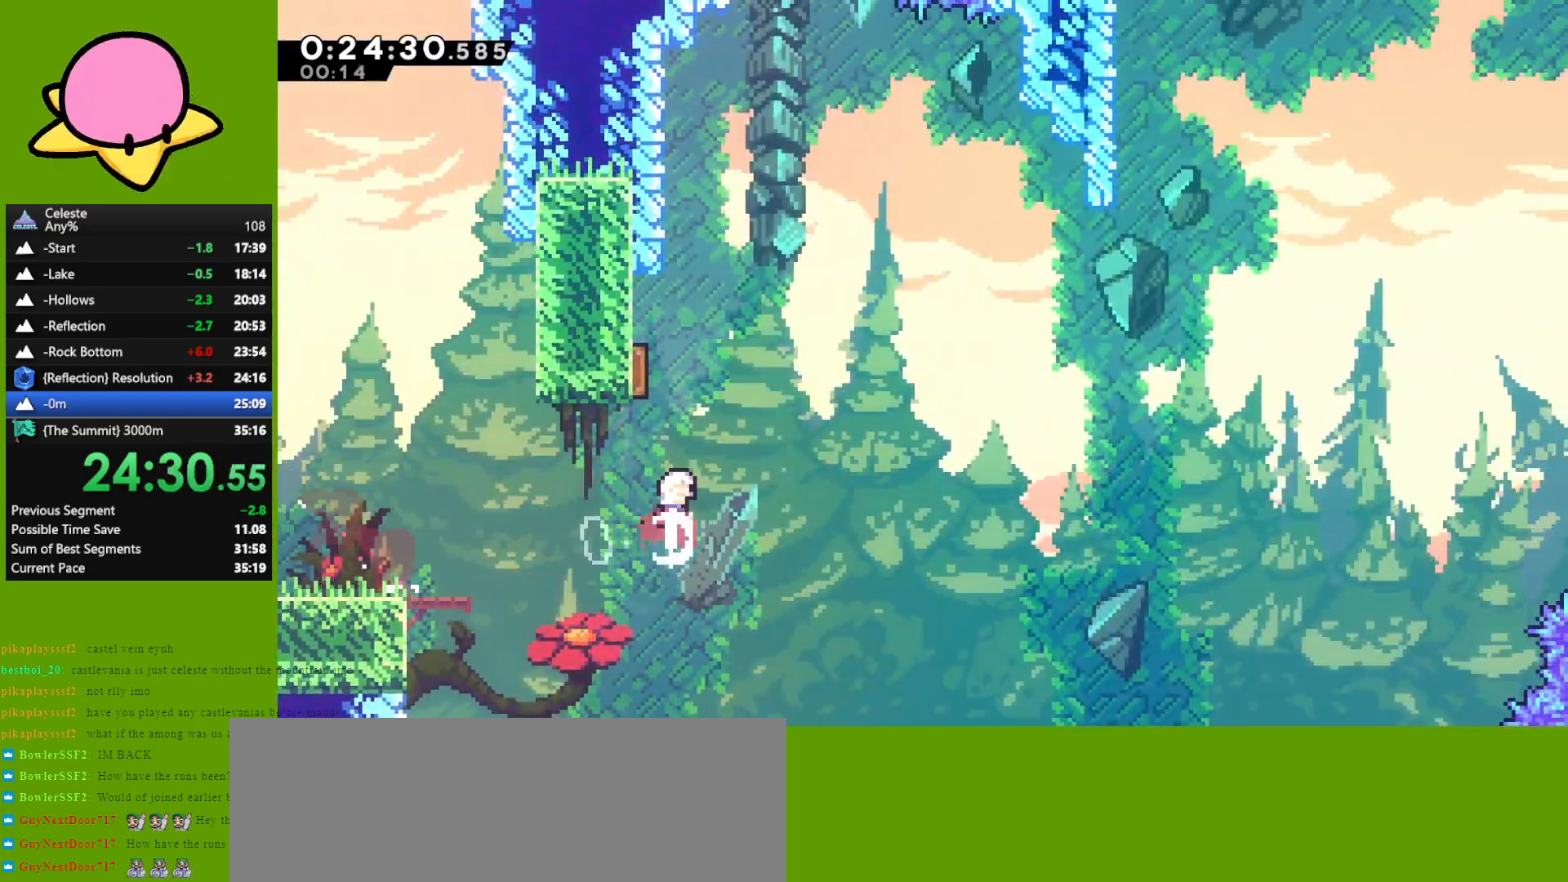
{"keys": ["right", "up"], "events": [[100, "dash", "up"], [100, "left", "down"], [283, "left", "up"], [283, "right", "down"]]}
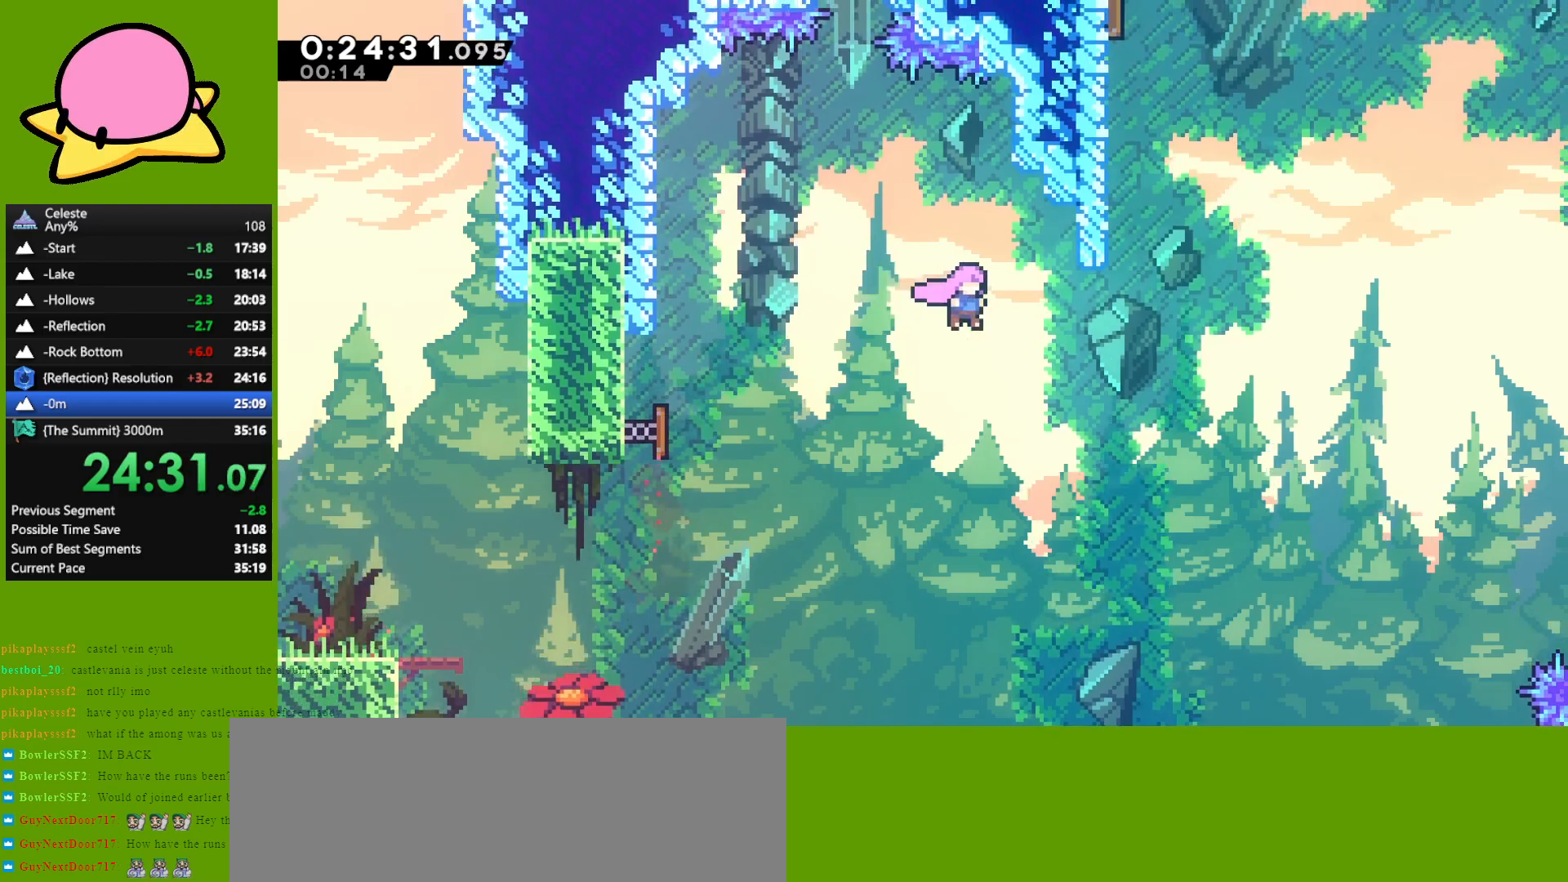
{"keys": ["dash", "up"], "events": [[200, "dash", "down"], [350, "dash", "up"], [350, "right", "up"], [450, "dash", "down"]]}
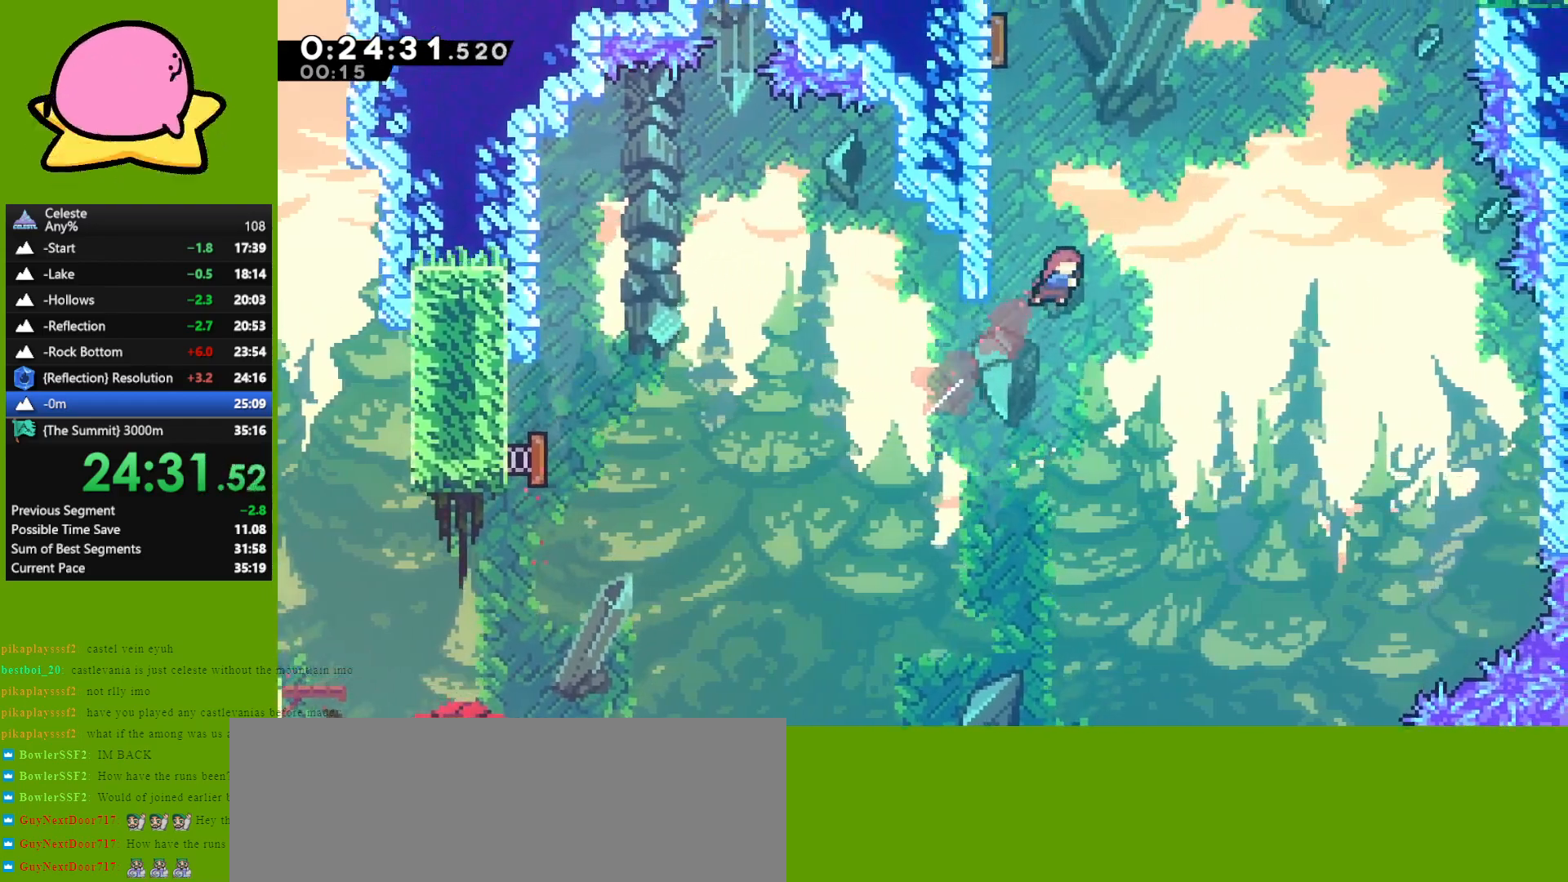
{"keys": ["right", "up"], "events": [[33, "grab", "down"], [83, "left", "down"], [133, "dash", "up"], [367, "jump", "down"], [450, "grab", "up"], [450, "jump", "up"], [450, "left", "up"], [450, "right", "down"]]}
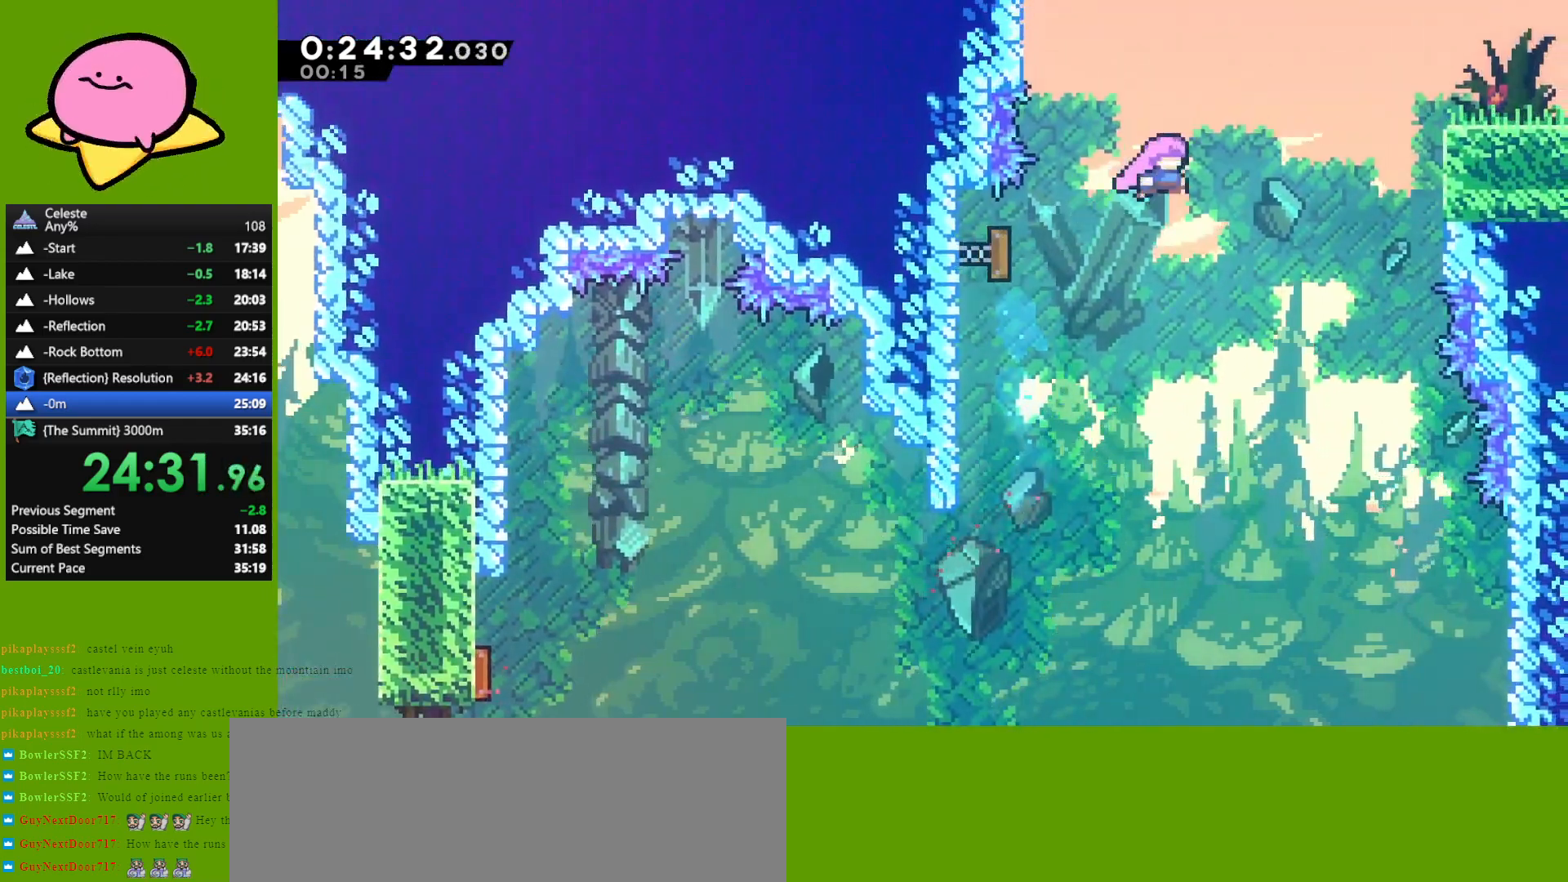
{"keys": ["dash", "down", "right"], "events": [[233, "dash", "down"], [300, "dash", "up"], [300, "up", "up"], [433, "dash", "down"], [433, "down", "down"]]}
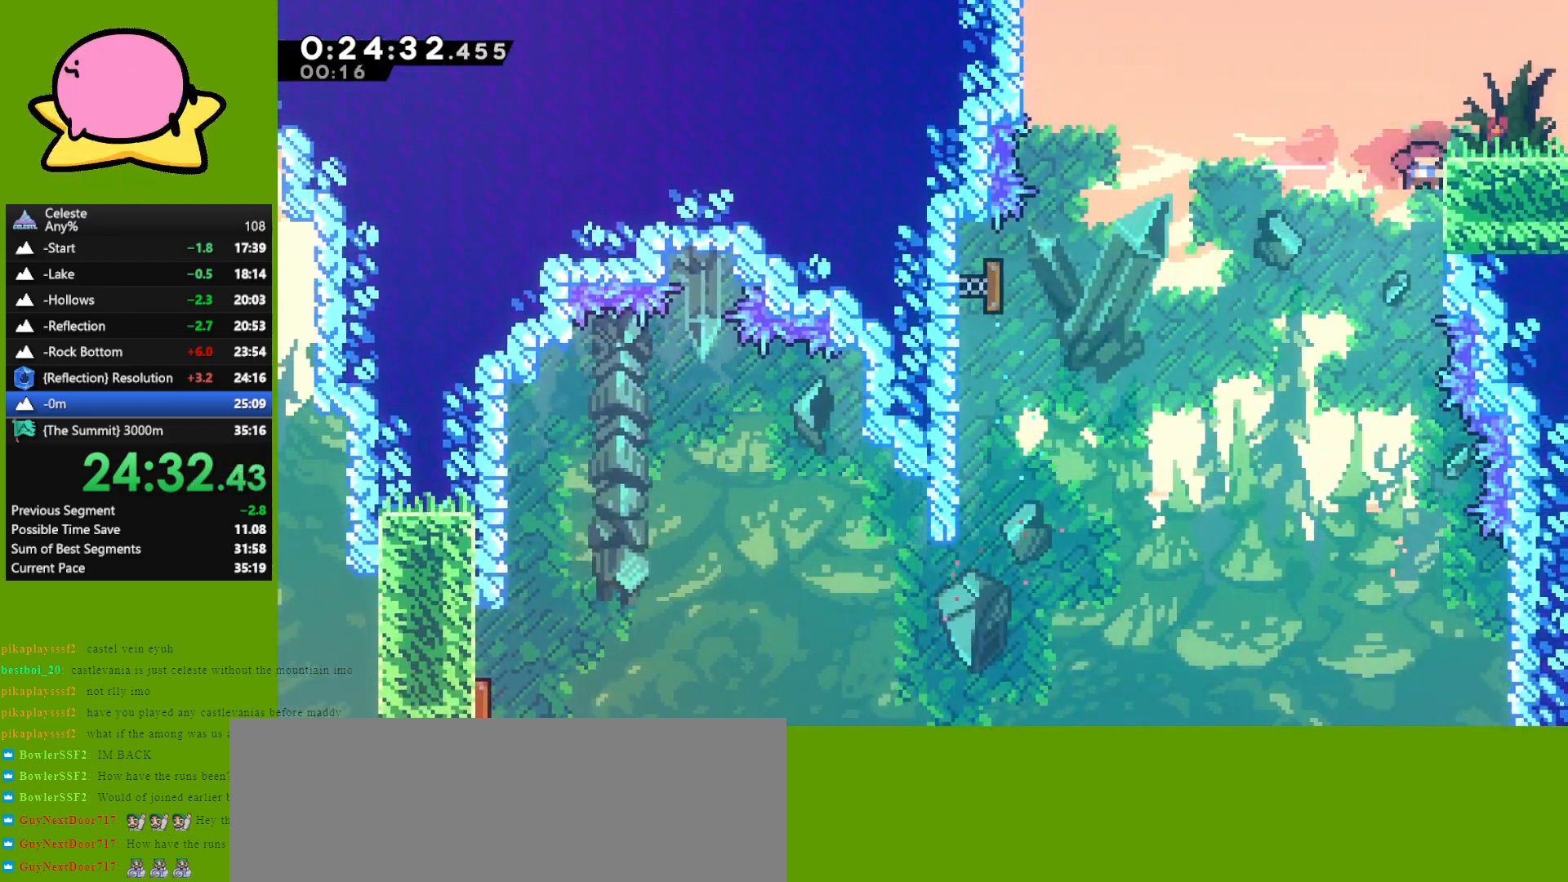
{"keys": ["grab", "jump", "right", "up"], "events": [[17, "dash", "up"], [67, "down", "up"], [167, "grab", "down"], [167, "up", "down"], [250, "jump", "down"], [400, "jump", "up"], [483, "jump", "down"]]}
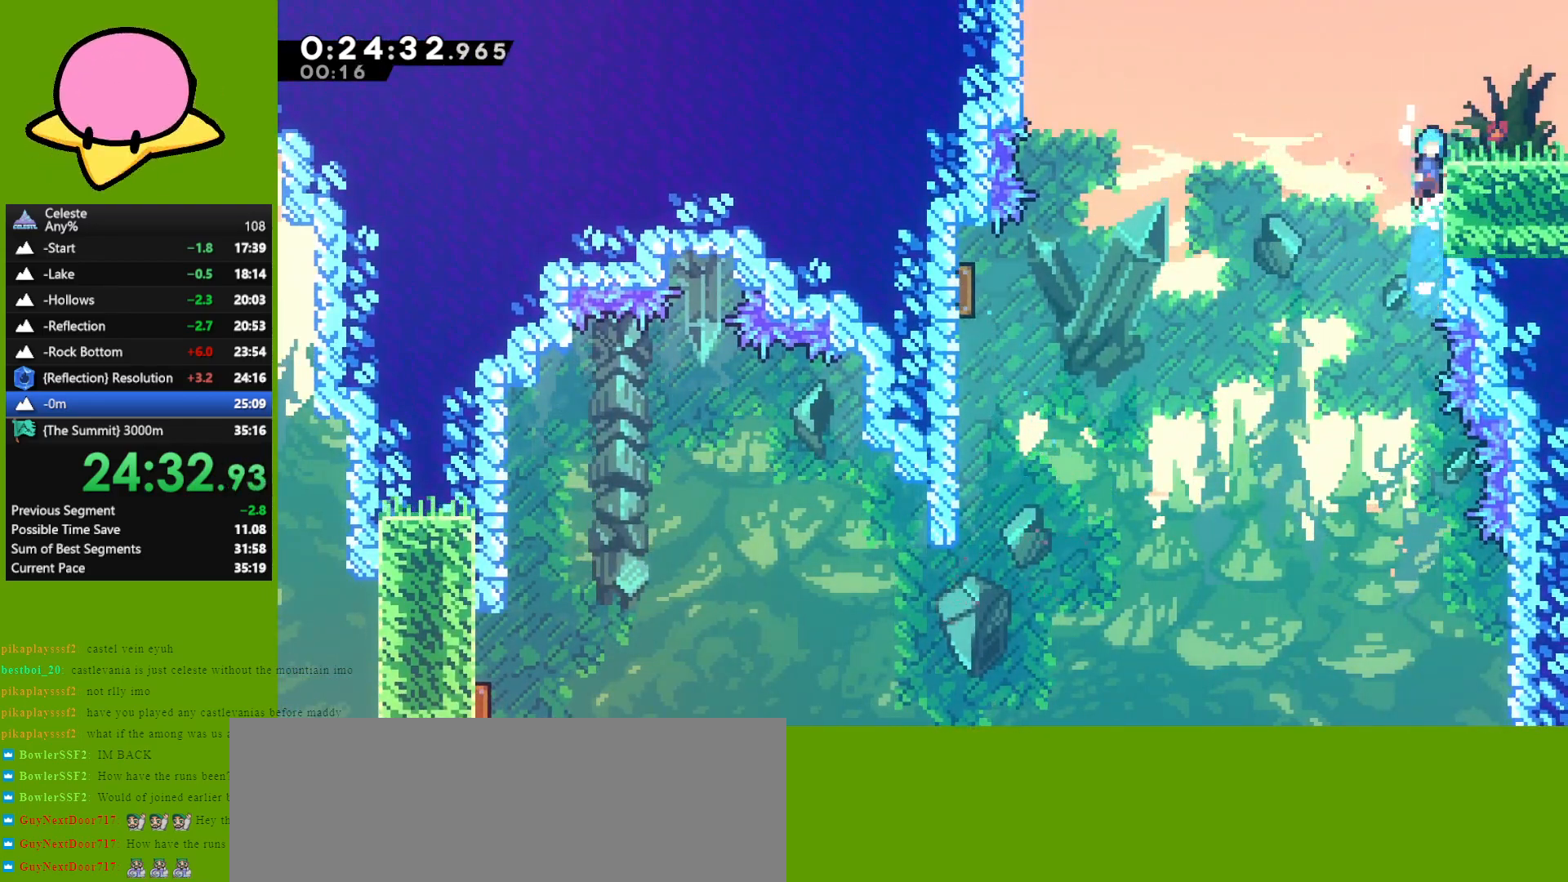
{"keys": ["dash", "down", "jump", "right"], "events": [[183, "grab", "up"], [183, "jump", "up"], [183, "up", "up"], [267, "down", "down"], [417, "dash", "down"], [417, "jump", "down"]]}
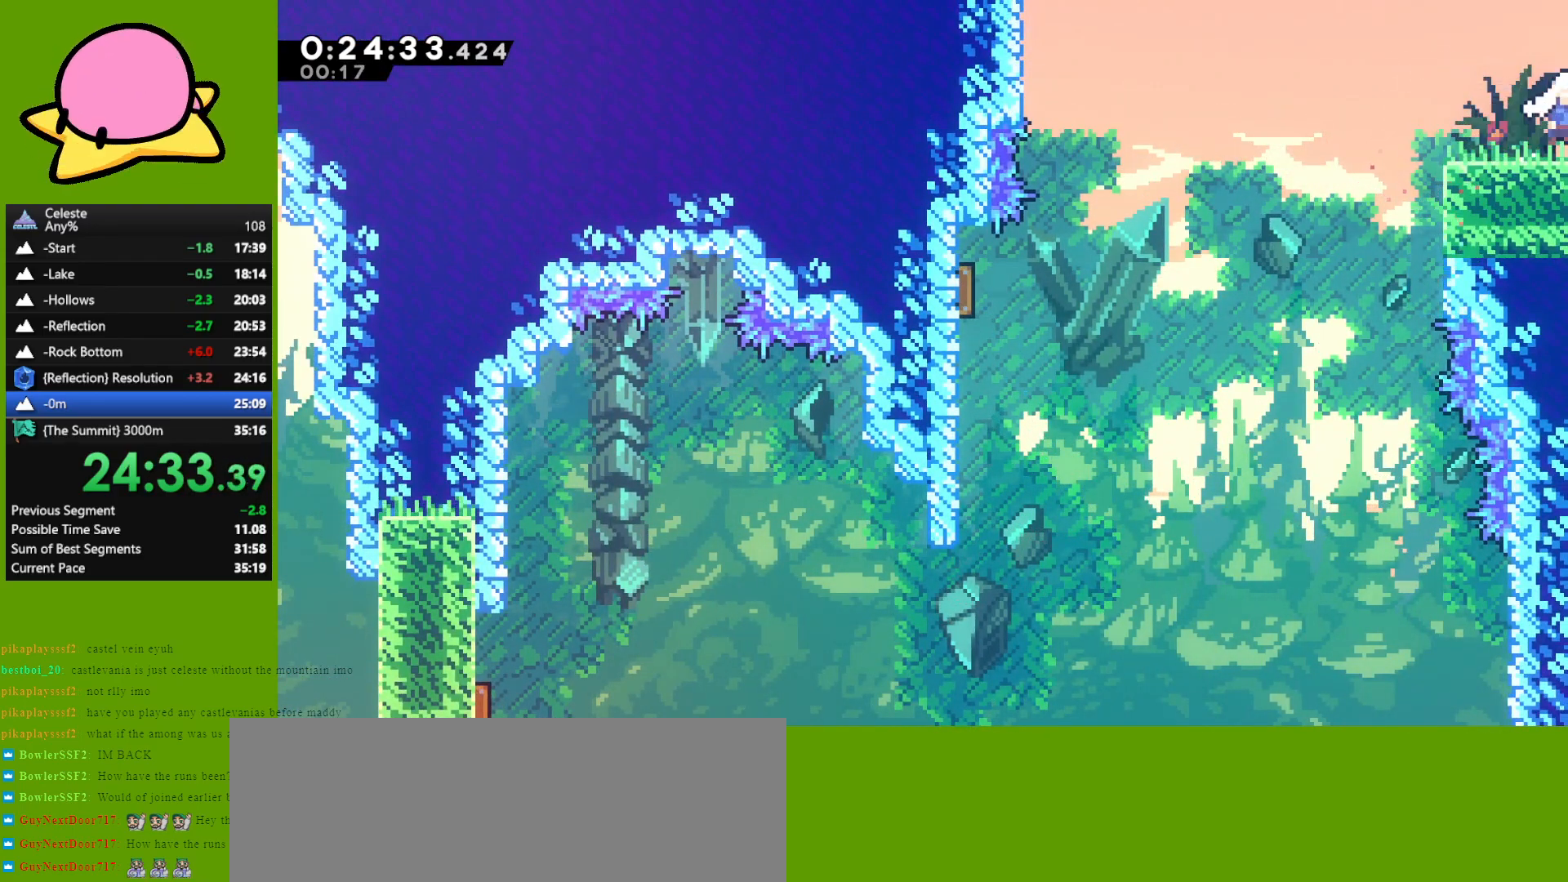
{"keys": ["right"], "events": [[17, "dash", "up"], [50, "jump", "up"], [383, "down", "up"]]}
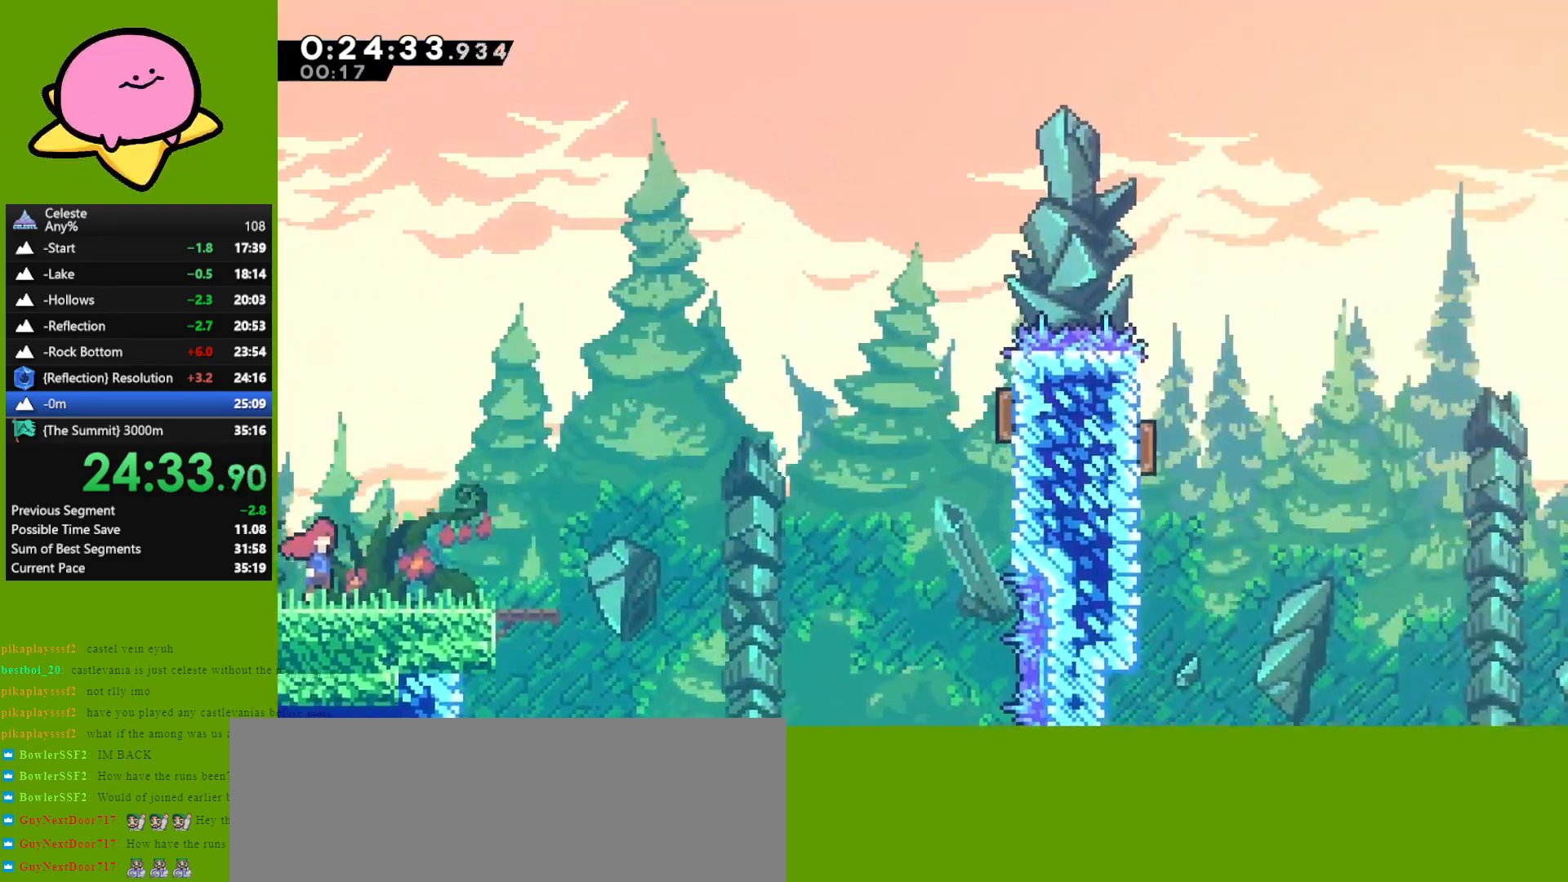
{"keys": ["right"], "events": [[350, "jump", "down"], [433, "jump", "up"]]}
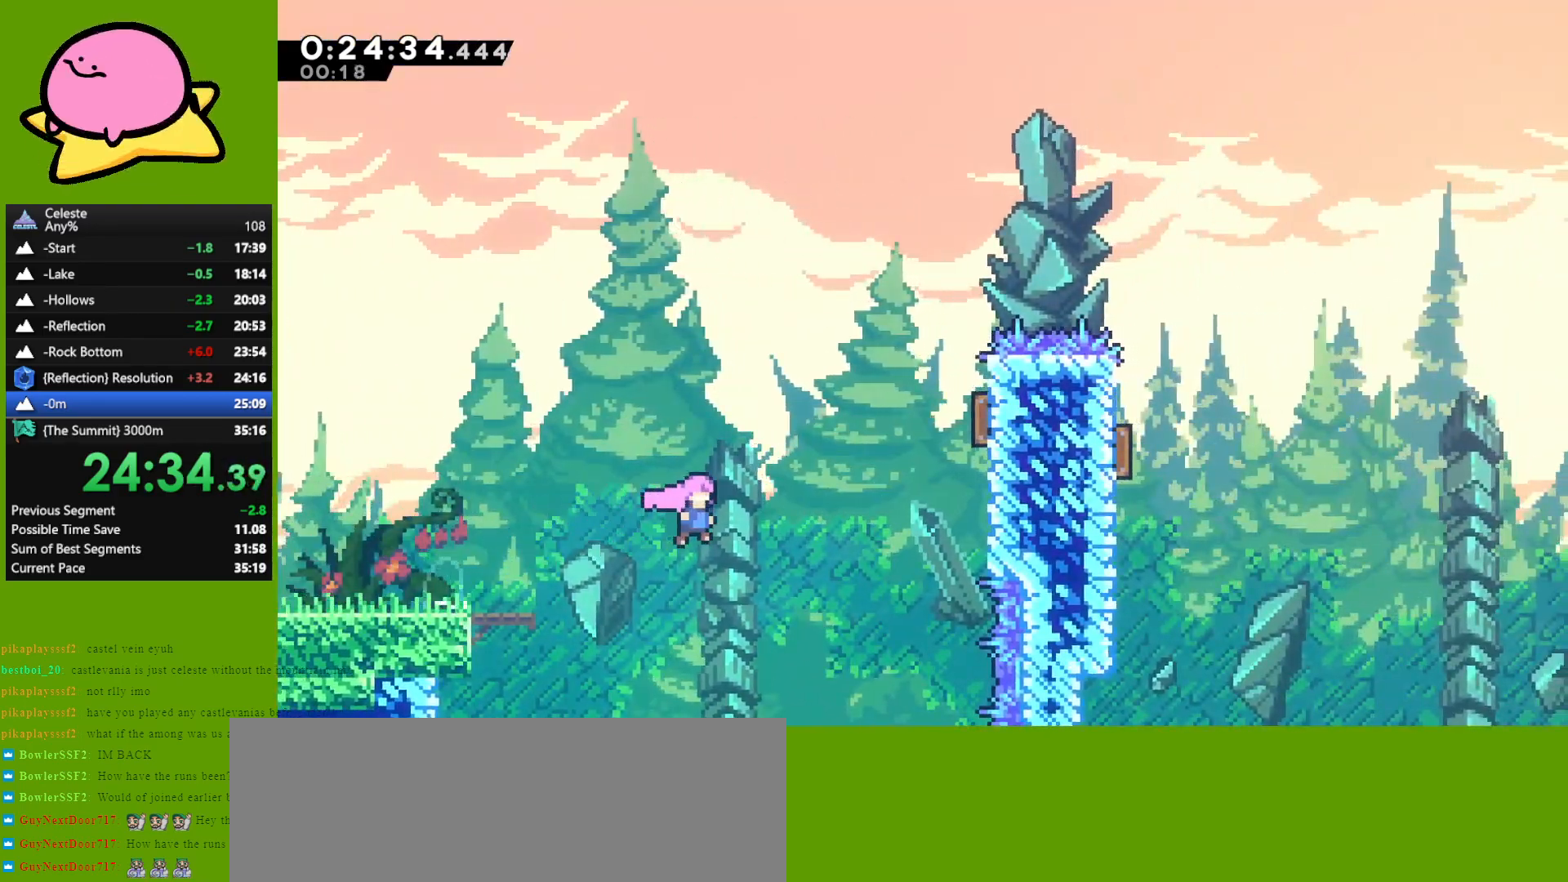
{"keys": ["right", "up"], "events": [[133, "dash", "down"], [133, "up", "down"], [267, "dash", "up"]]}
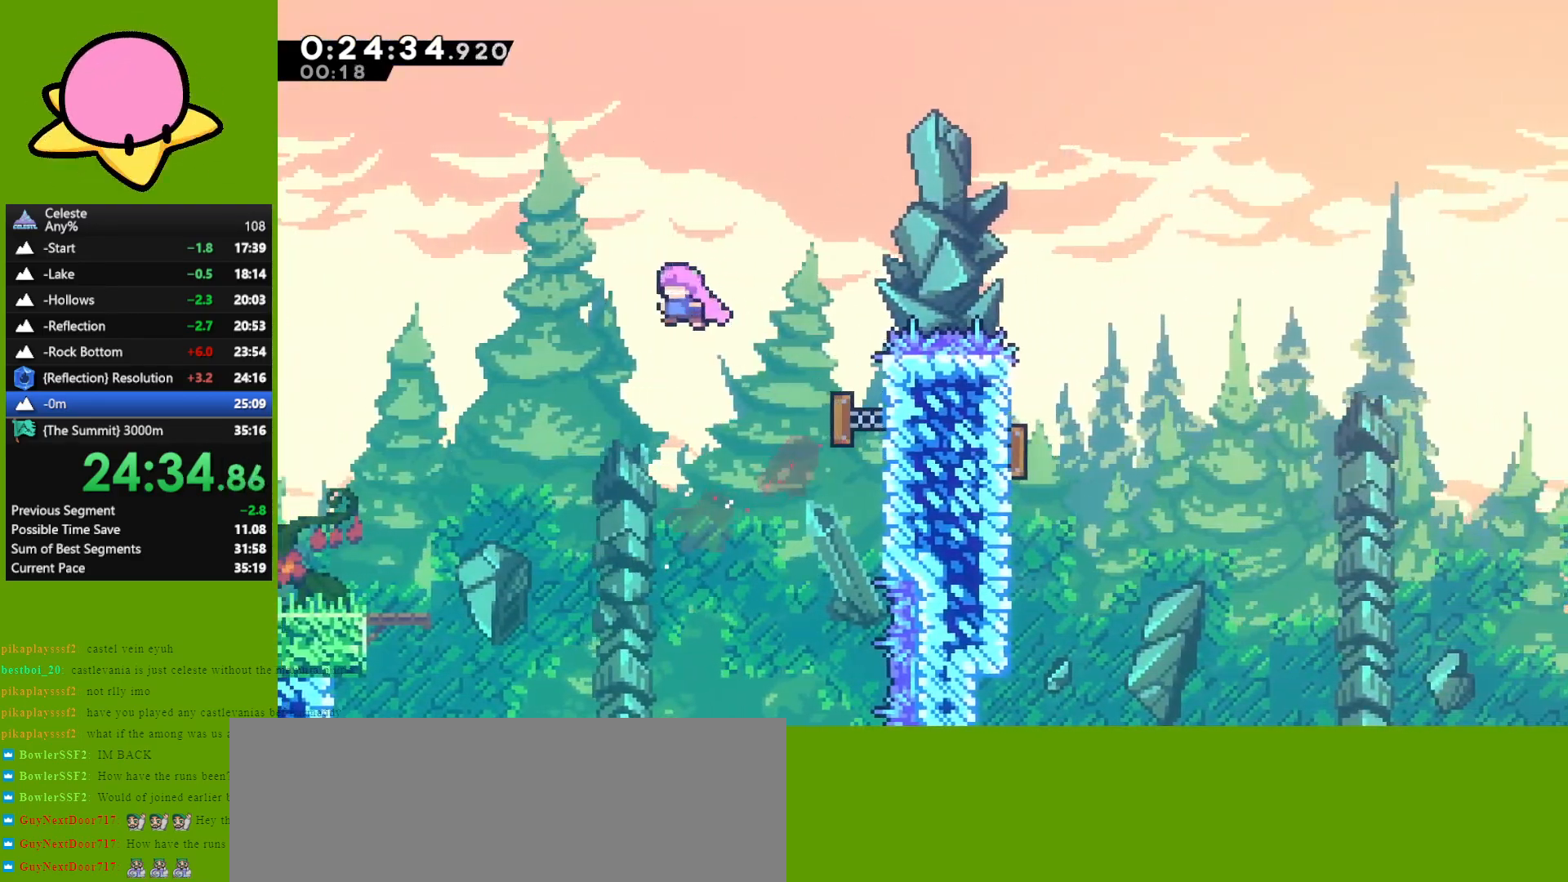
{"keys": ["right"], "events": [[50, "dash", "down"], [100, "up", "up"], [183, "dash", "up"], [333, "dash", "down"], [483, "dash", "up"]]}
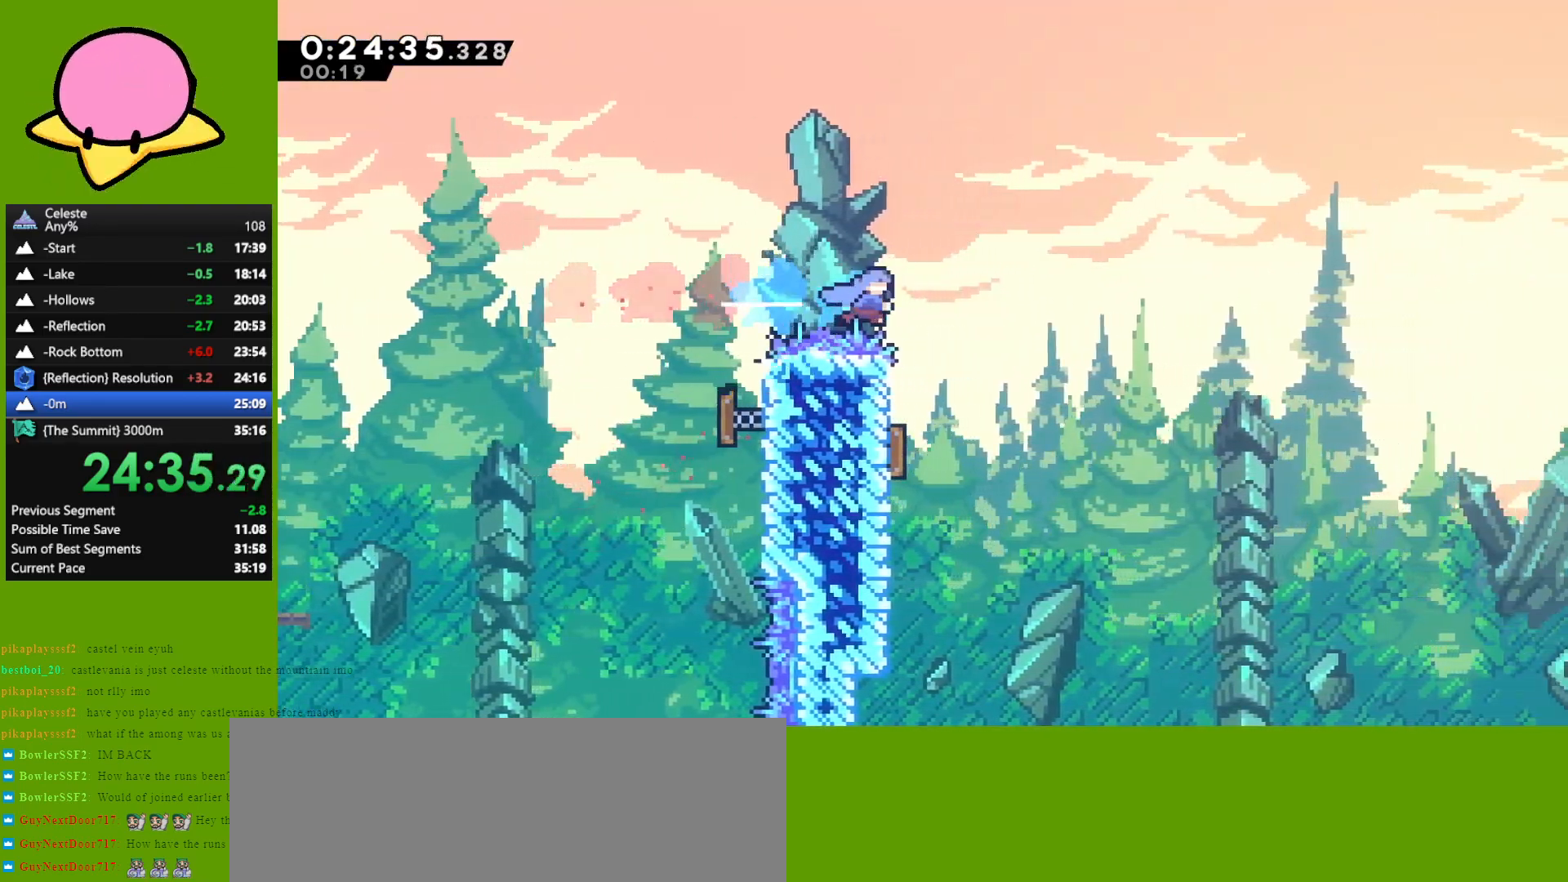
{"keys": ["grab", "left", "up"], "events": [[33, "grab", "down"], [33, "right", "up"], [67, "left", "down"], [267, "up", "down"]]}
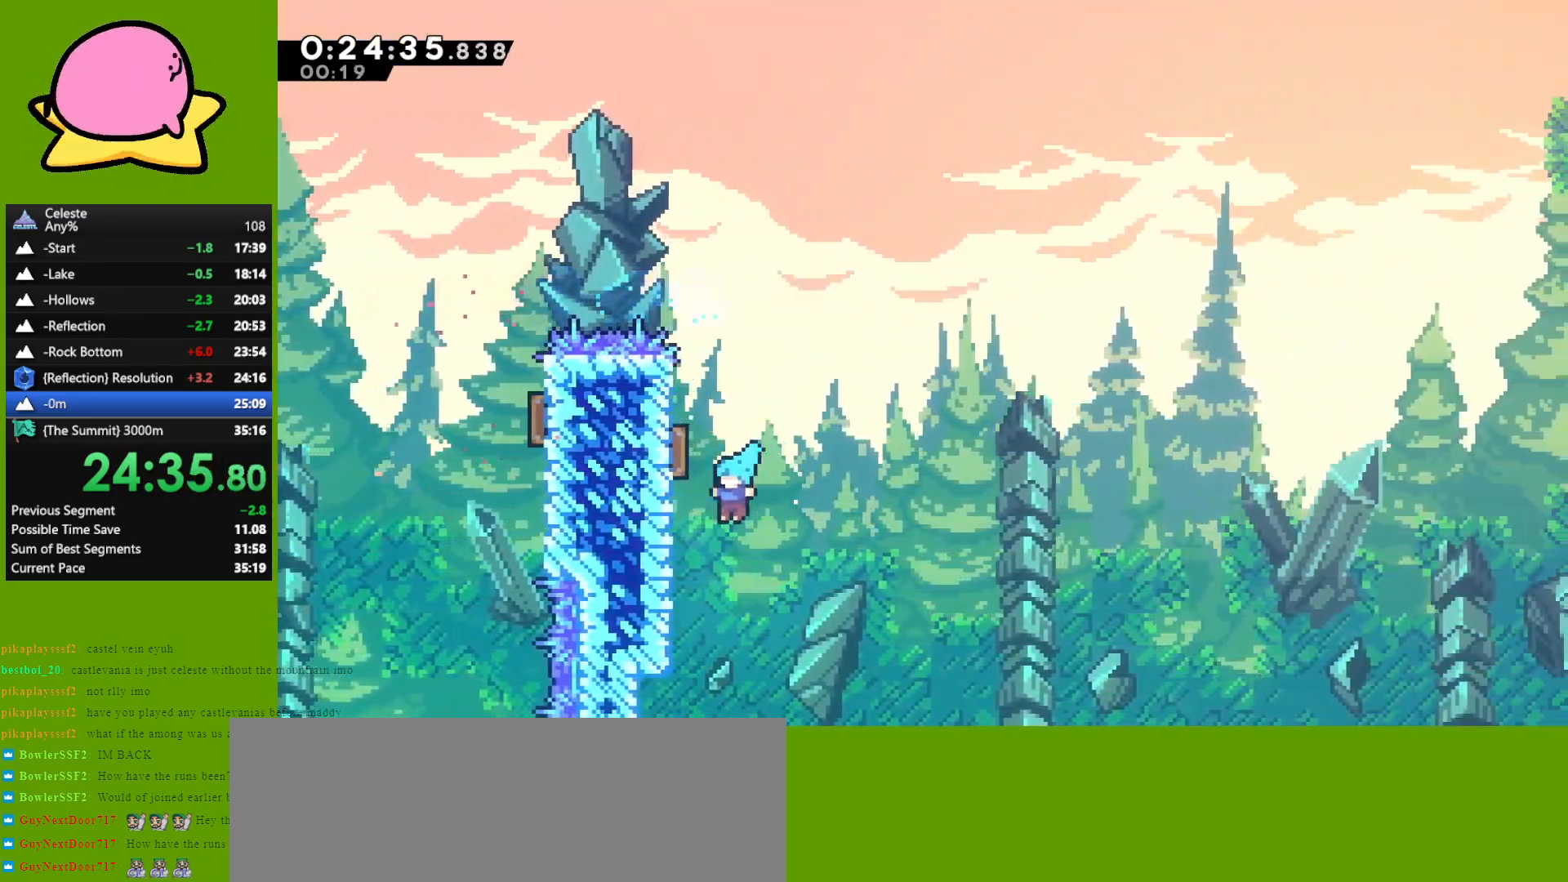
{"keys": ["grab", "jump", "right"], "events": [[83, "jump", "down"], [217, "jump", "up"], [267, "jump", "down"], [467, "left", "up"], [467, "right", "down"], [467, "up", "up"]]}
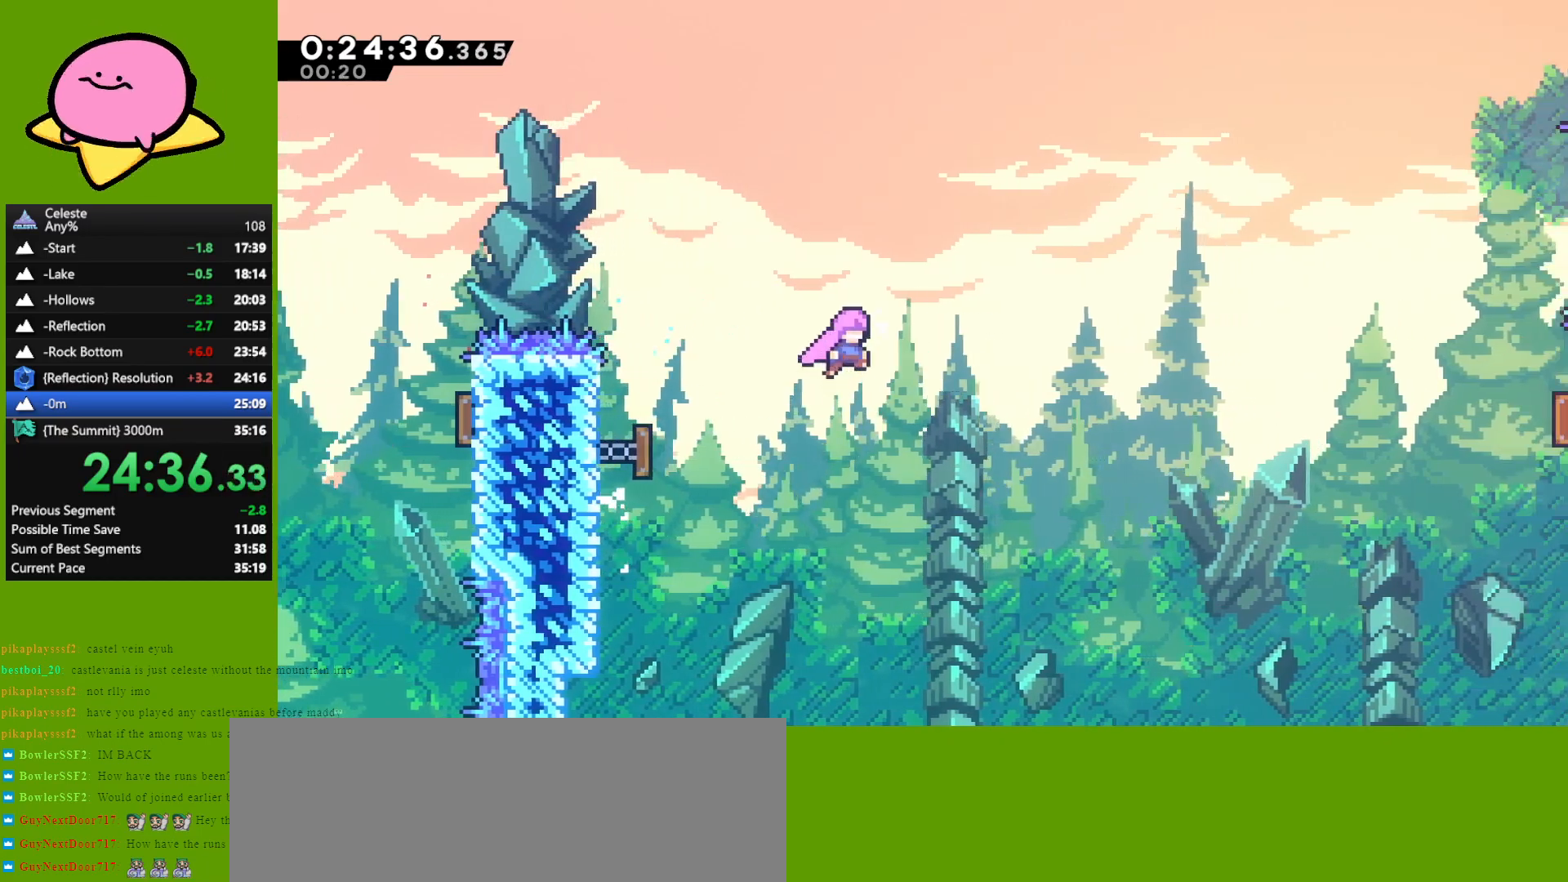
{"keys": ["right"], "events": [[50, "grab", "up"], [150, "jump", "up"], [283, "dash", "down"], [483, "dash", "up"]]}
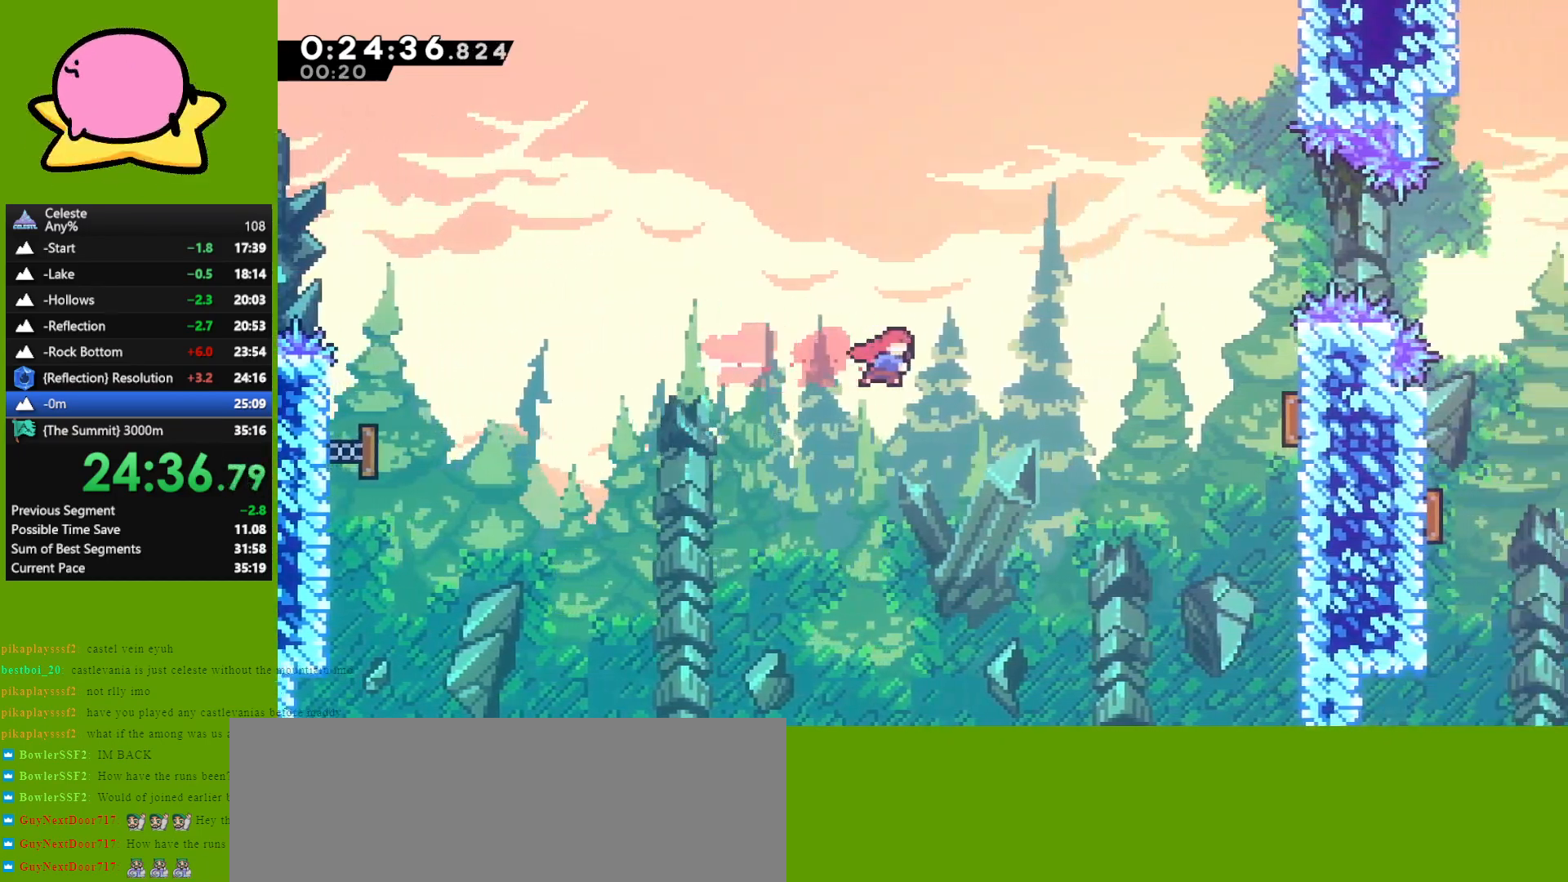
{"keys": ["right"], "events": [[200, "dash", "down"], [400, "dash", "up"]]}
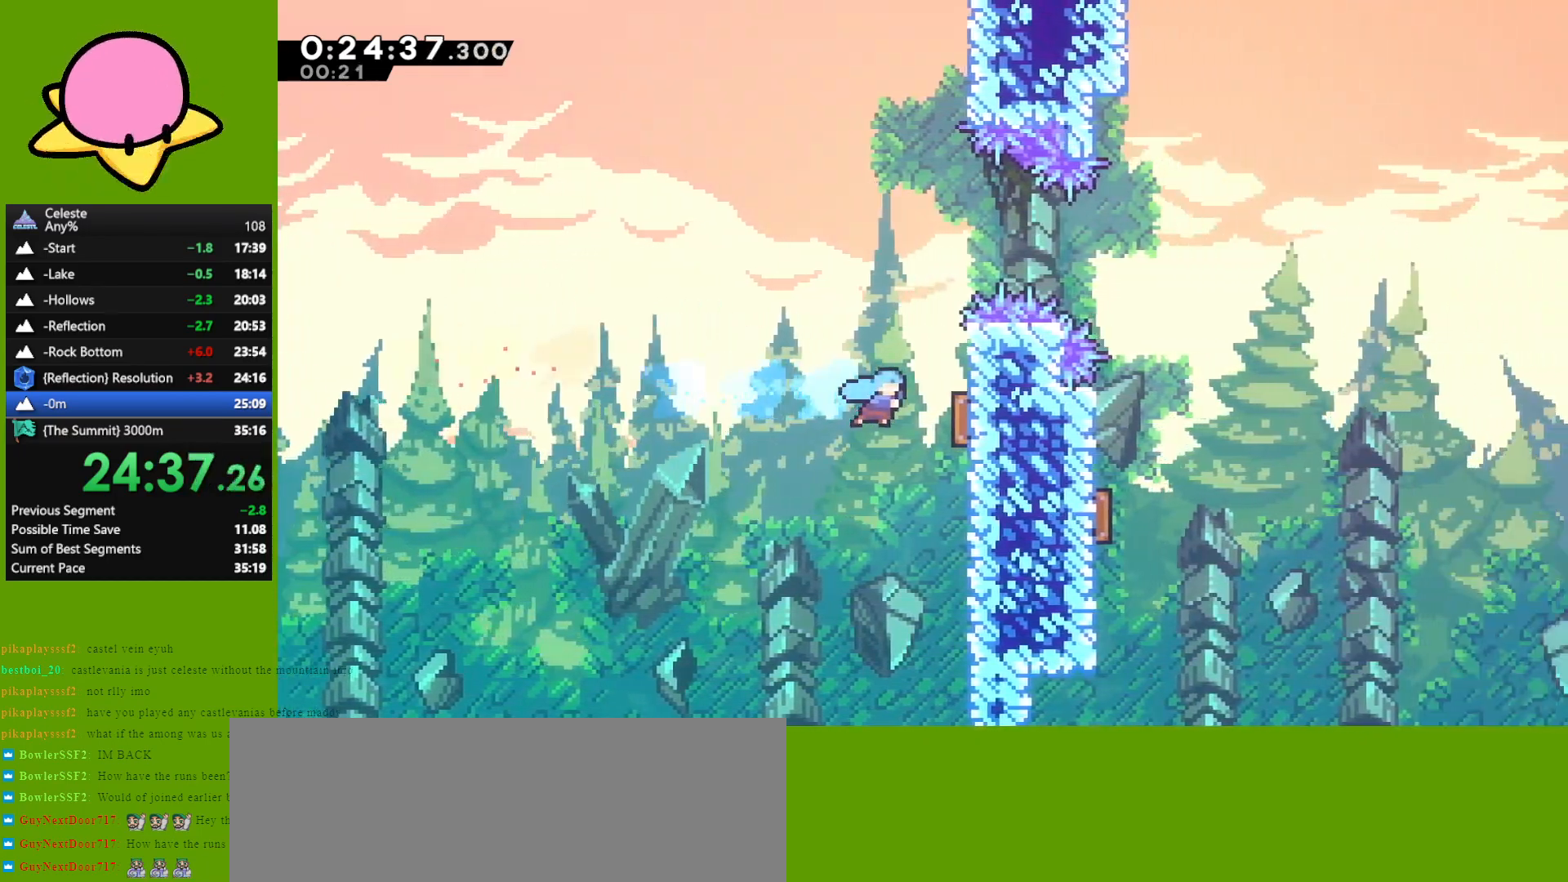
{"keys": [], "events": [[183, "right", "up"], [267, "right", "down"], [267, "up", "down"], [317, "dash", "down"], [417, "dash", "up"], [417, "up", "up"], [450, "right", "up"]]}
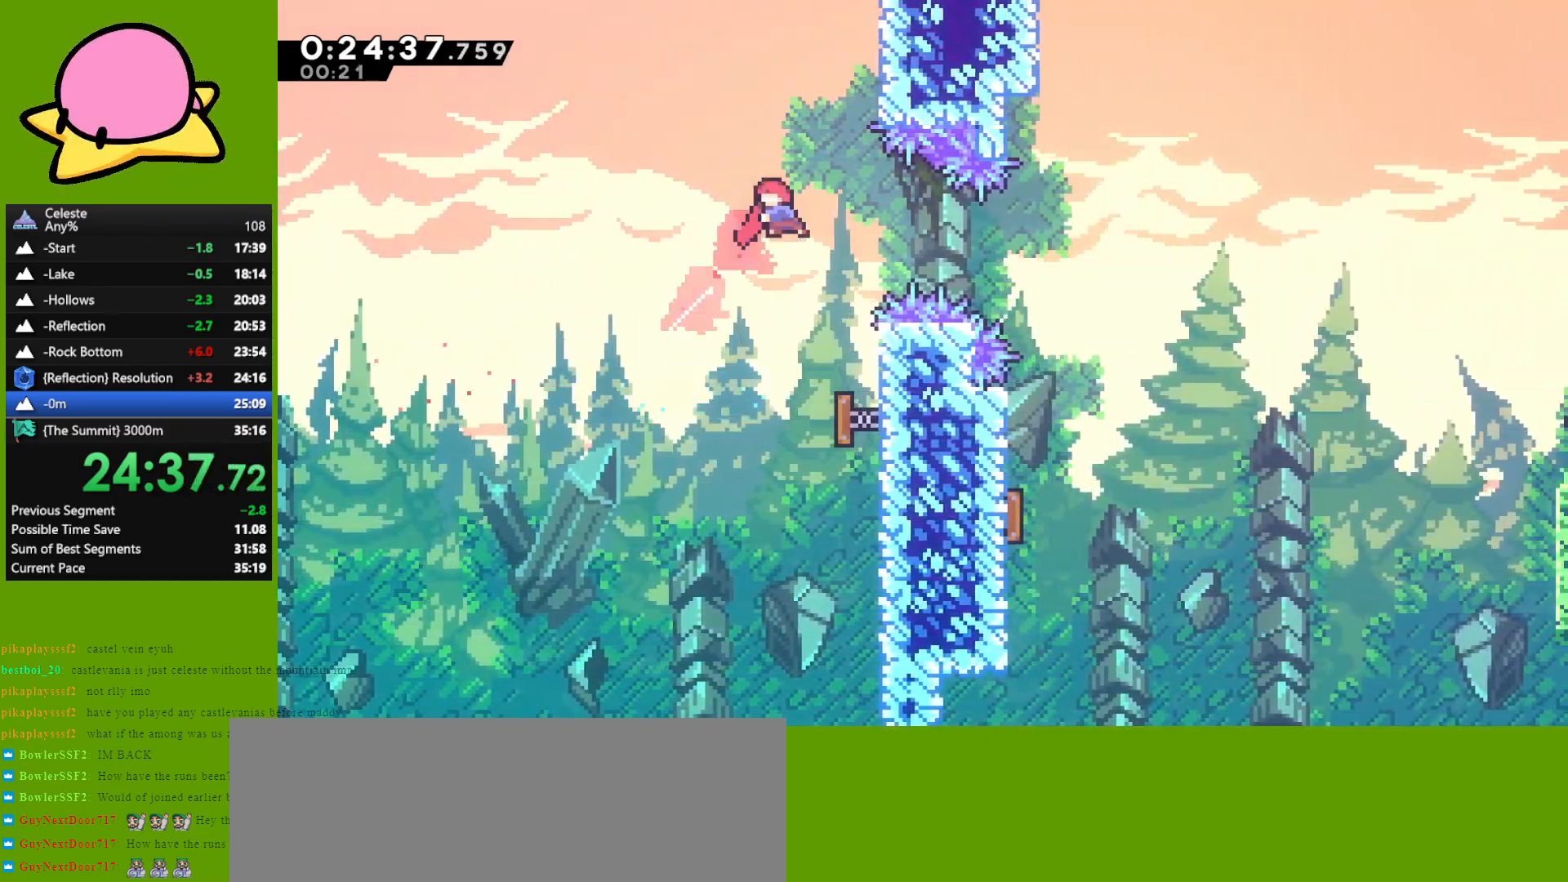
{"keys": ["right"], "events": [[383, "right", "down"], [433, "dash", "down"], [467, "dash", "up"]]}
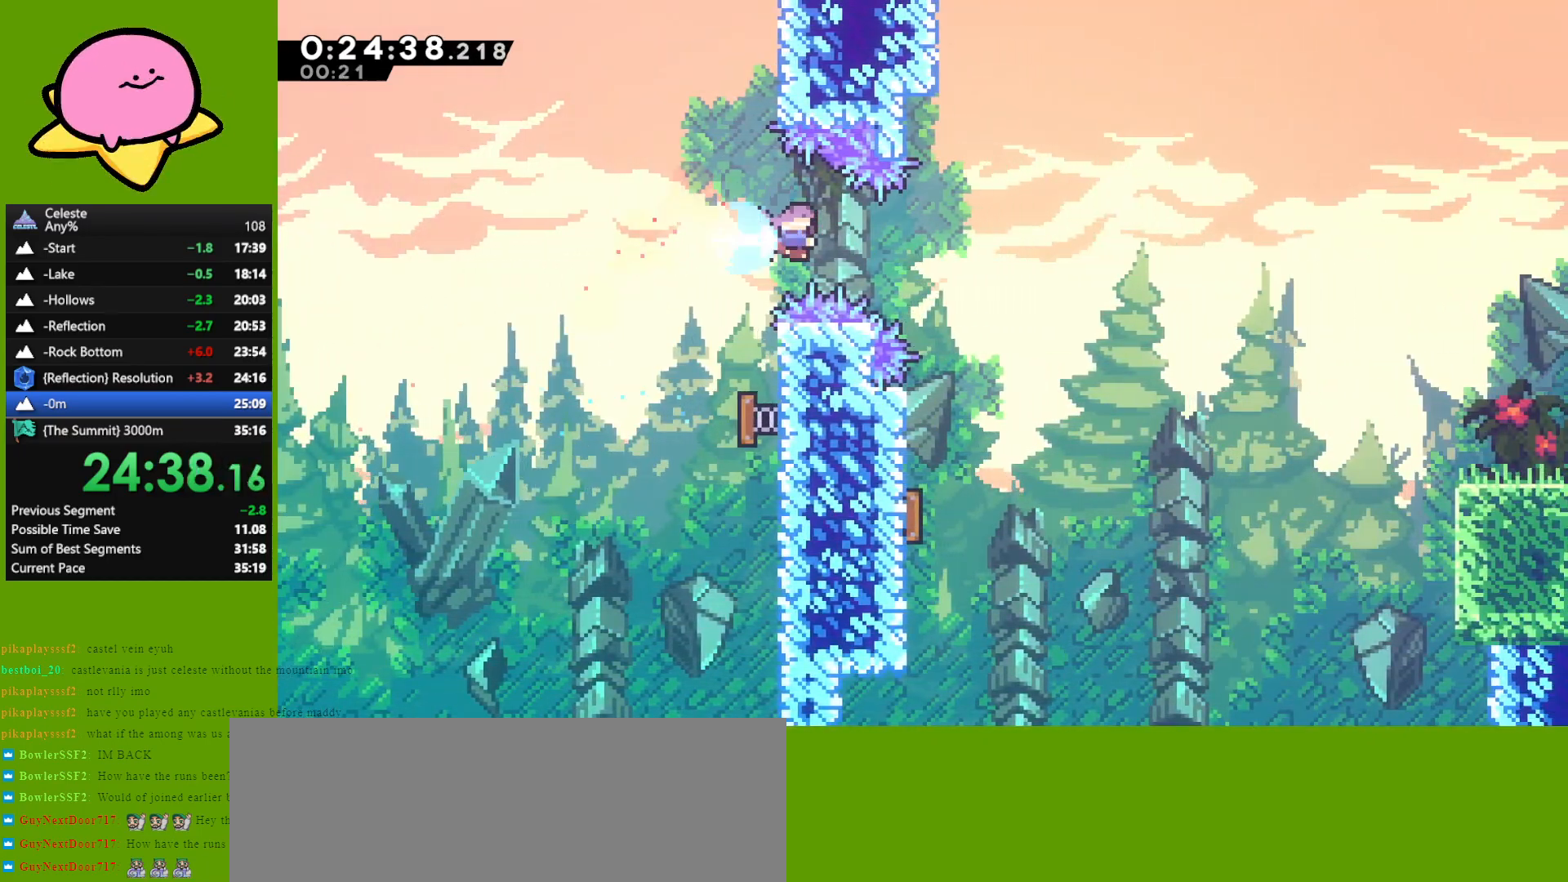
{"keys": ["down", "left"], "events": [[117, "down", "down"], [167, "right", "up"], [217, "left", "down"]]}